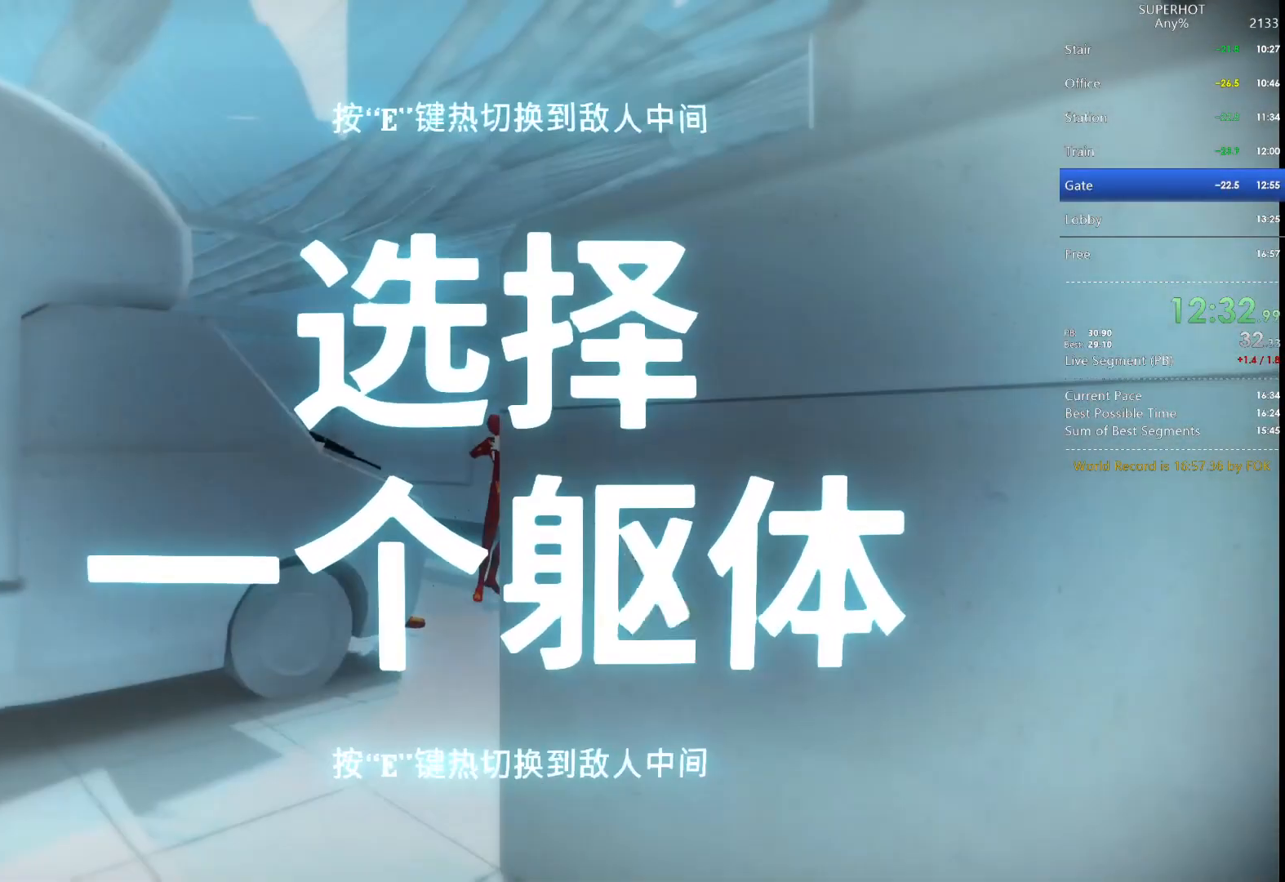
Gameplay with keyboard and mouse; each line is a JSON object with the keys and mouse buttons held at the frame after it. "events" lists presses ("down") and releases ("up") of "1", "2", "3", "4", "5", "a", "alt", "c", "caps_lock", "ctrl", "d", "e", "f", "g", "q", "r", "s", "shift", "space", "t", "tab", "v", "w", "x", "z", "mouse_left", "mouse_wheel" and "mouse_right" between this image and that frame as [ms after this image, input, new state], when the widget could be followed in between. "mouse_left", "mouse_wheel", "mouse_right" = the "left", "wheel", "right" buttons of the "mouse" list. No other keys are recorded. "wheel" means that the mouse wheel is clicked or scrolled. Not read: mouse_move.
{"keys": [], "mouse": [], "events": [[33, "e", "down"], [133, "e", "up"]]}
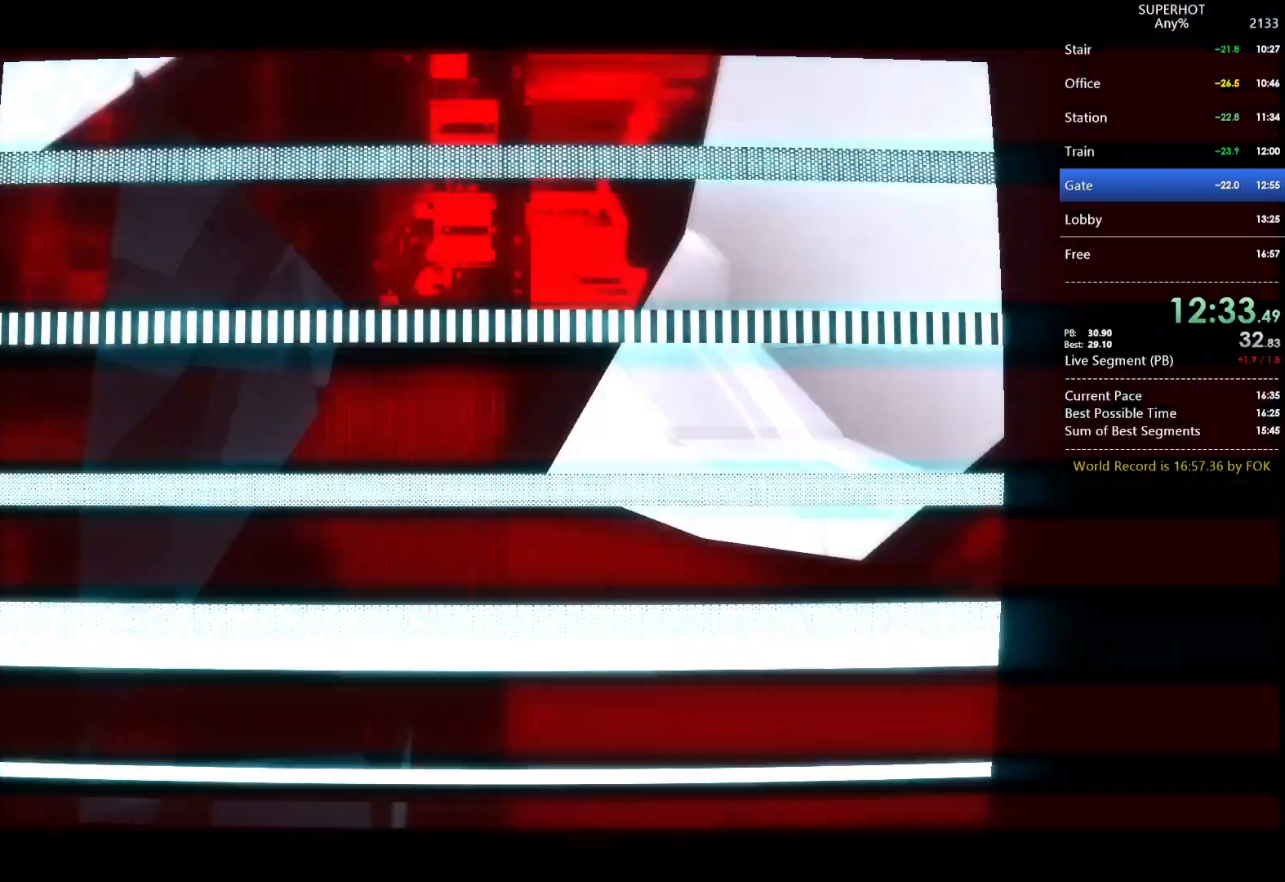
{"keys": ["a", "space", "w"], "mouse": [], "events": [[467, "a", "down"], [467, "space", "down"], [467, "w", "down"]]}
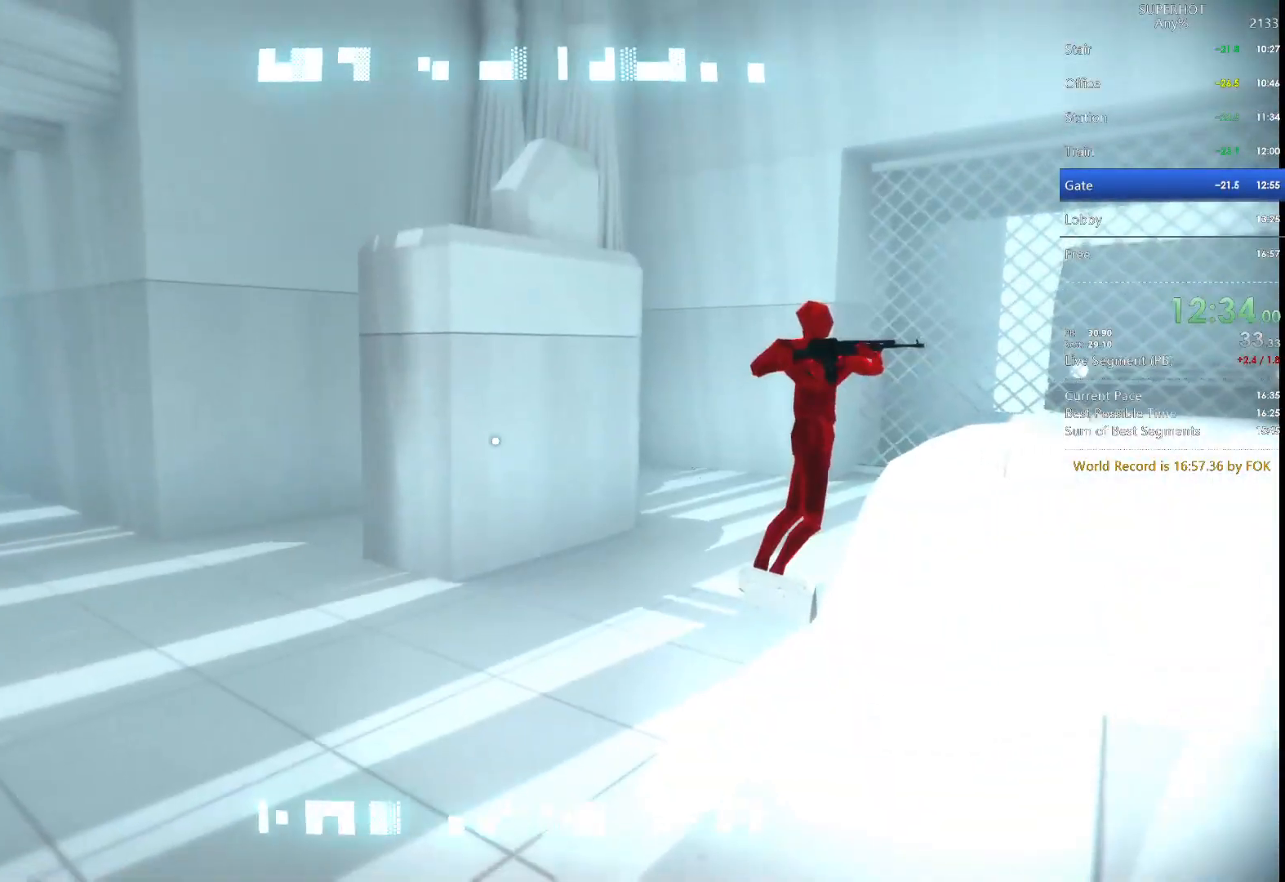
{"keys": ["a", "w"], "mouse": ["left"], "events": [[100, "space", "up"], [467, "mouse_left", "down"]]}
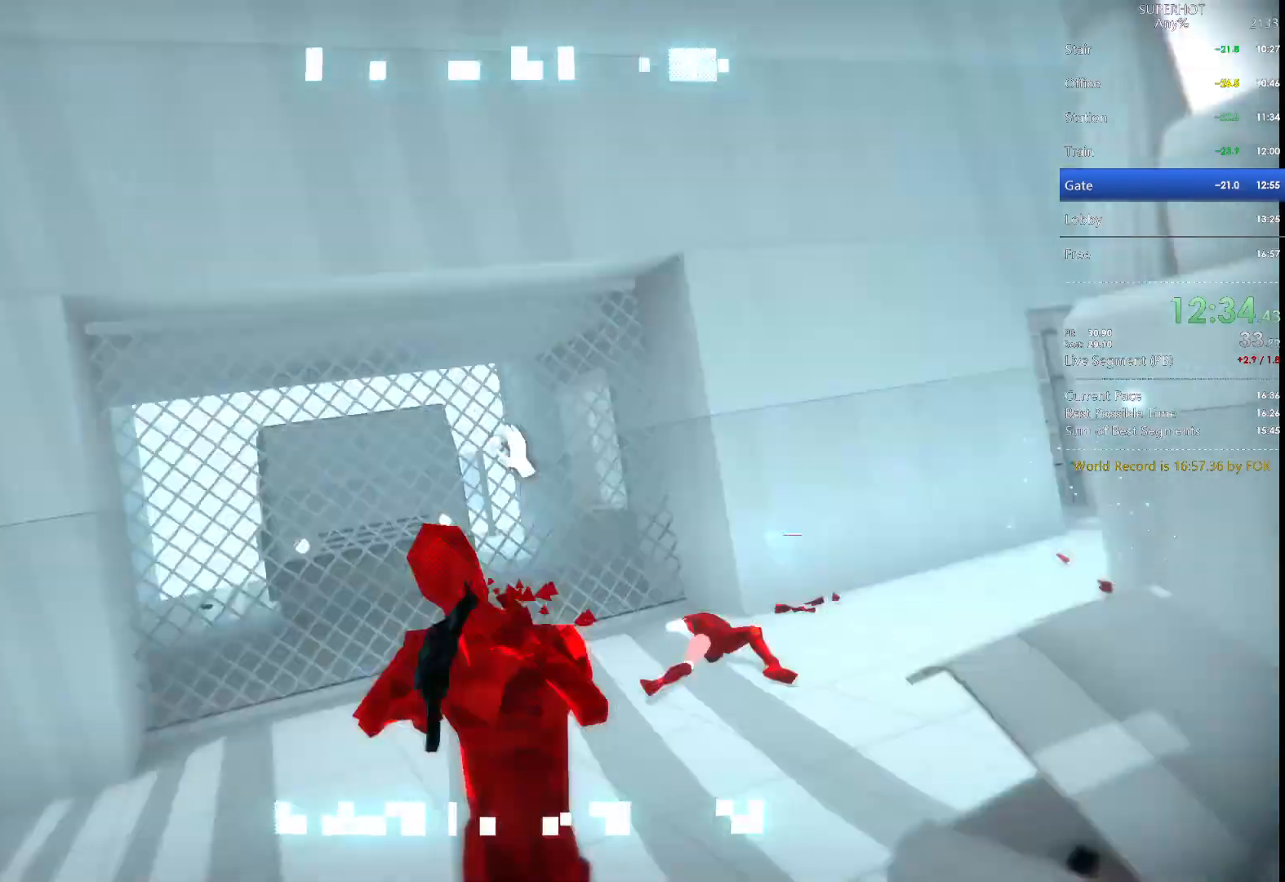
{"keys": [], "mouse": ["left"], "events": [[133, "mouse_left", "up"], [167, "mouse_left", "down"], [267, "mouse_left", "up"], [300, "a", "up"], [300, "mouse_left", "down"], [300, "w", "up"], [400, "mouse_right", "down"], [433, "mouse_left", "up"], [433, "mouse_right", "up"], [500, "mouse_left", "down"]]}
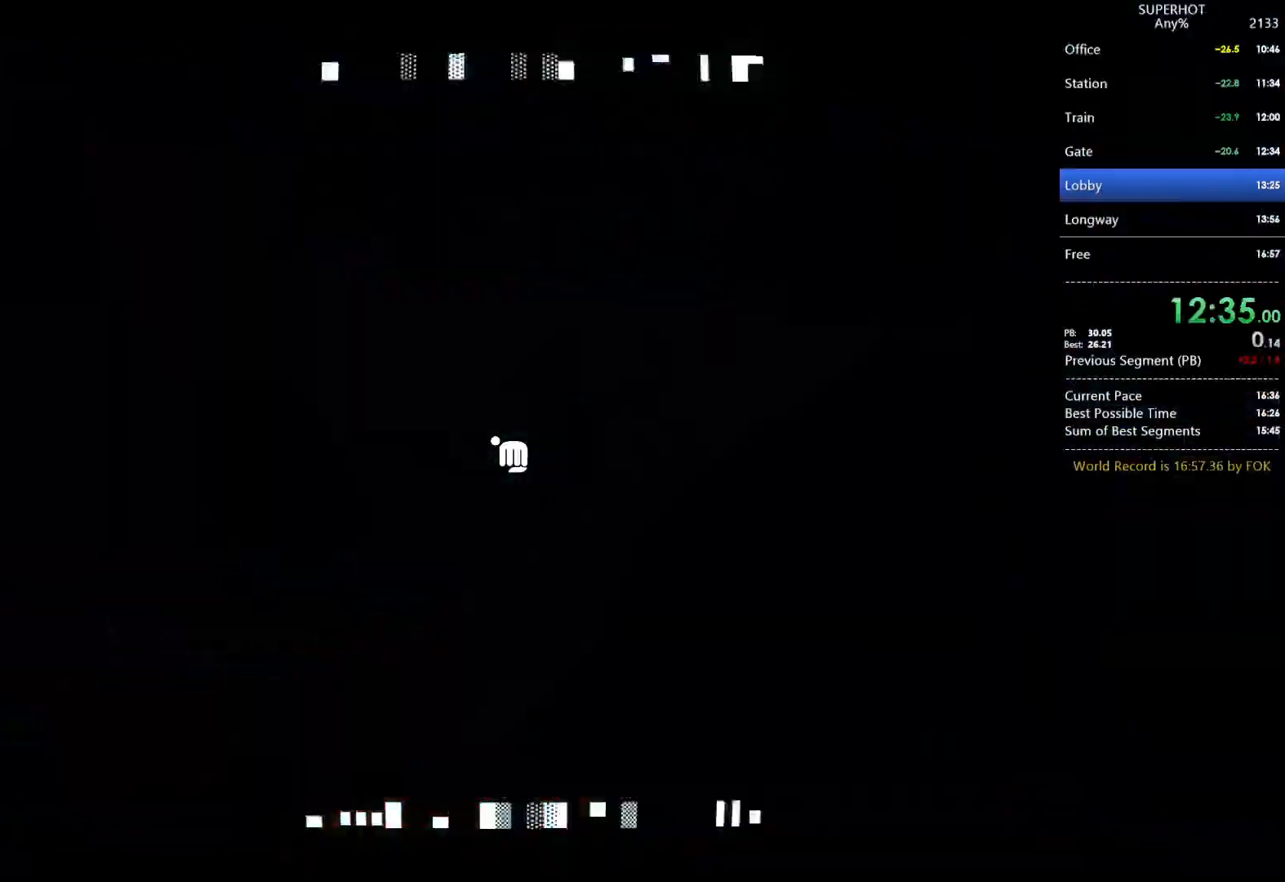
{"keys": [], "mouse": [], "events": [[133, "mouse_left", "up"], [200, "mouse_left", "down"], [267, "mouse_left", "up"], [333, "mouse_left", "down"], [433, "mouse_left", "up"]]}
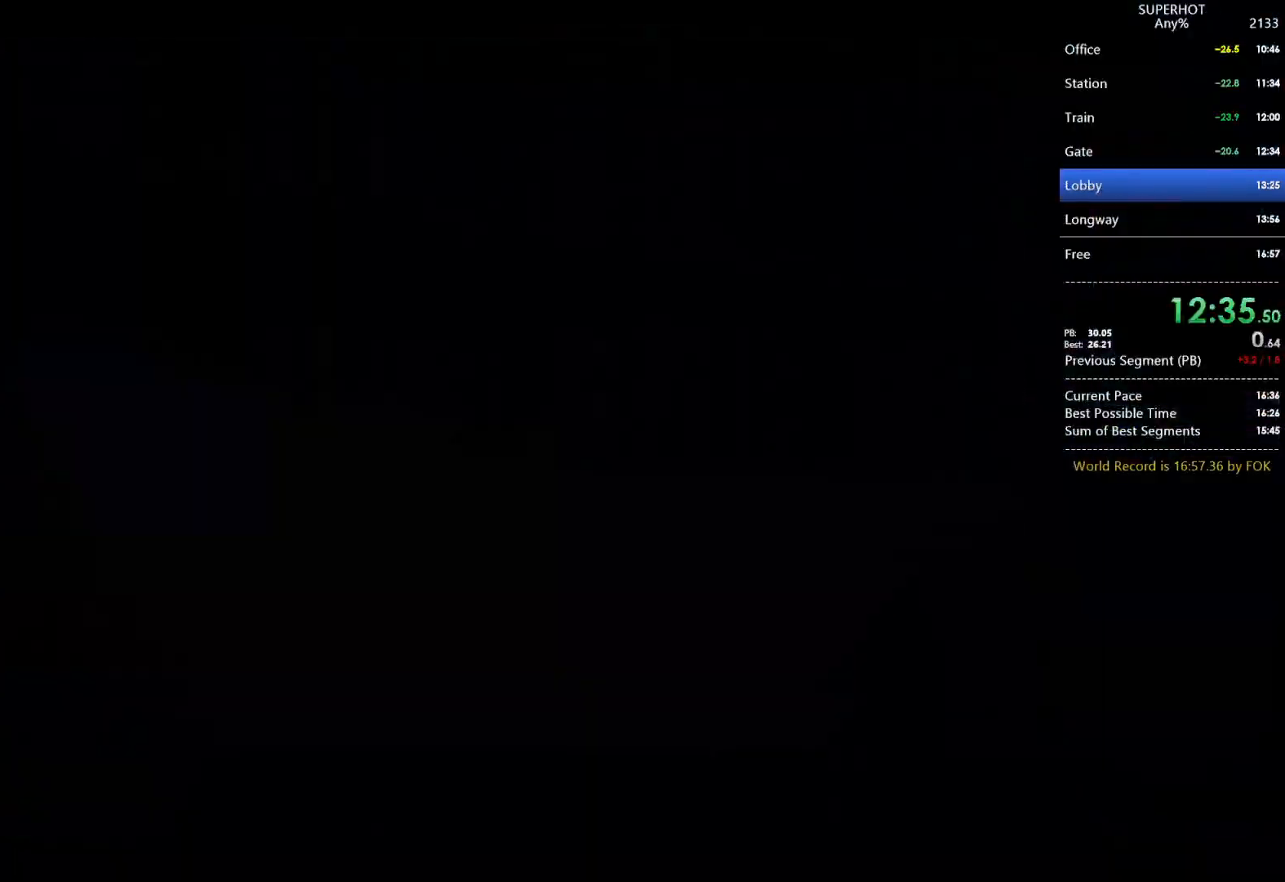
{"keys": [], "mouse": [], "events": []}
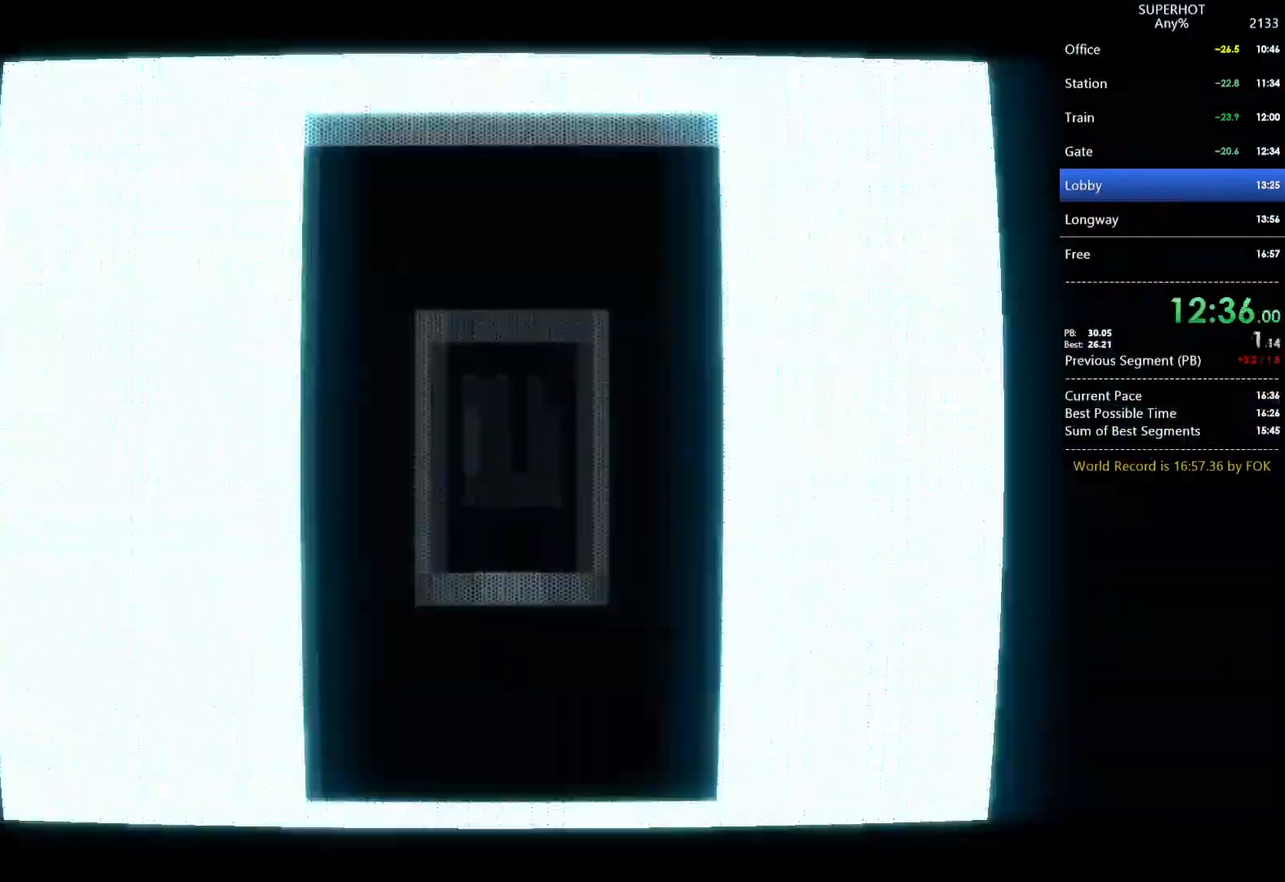
{"keys": [], "mouse": [], "events": []}
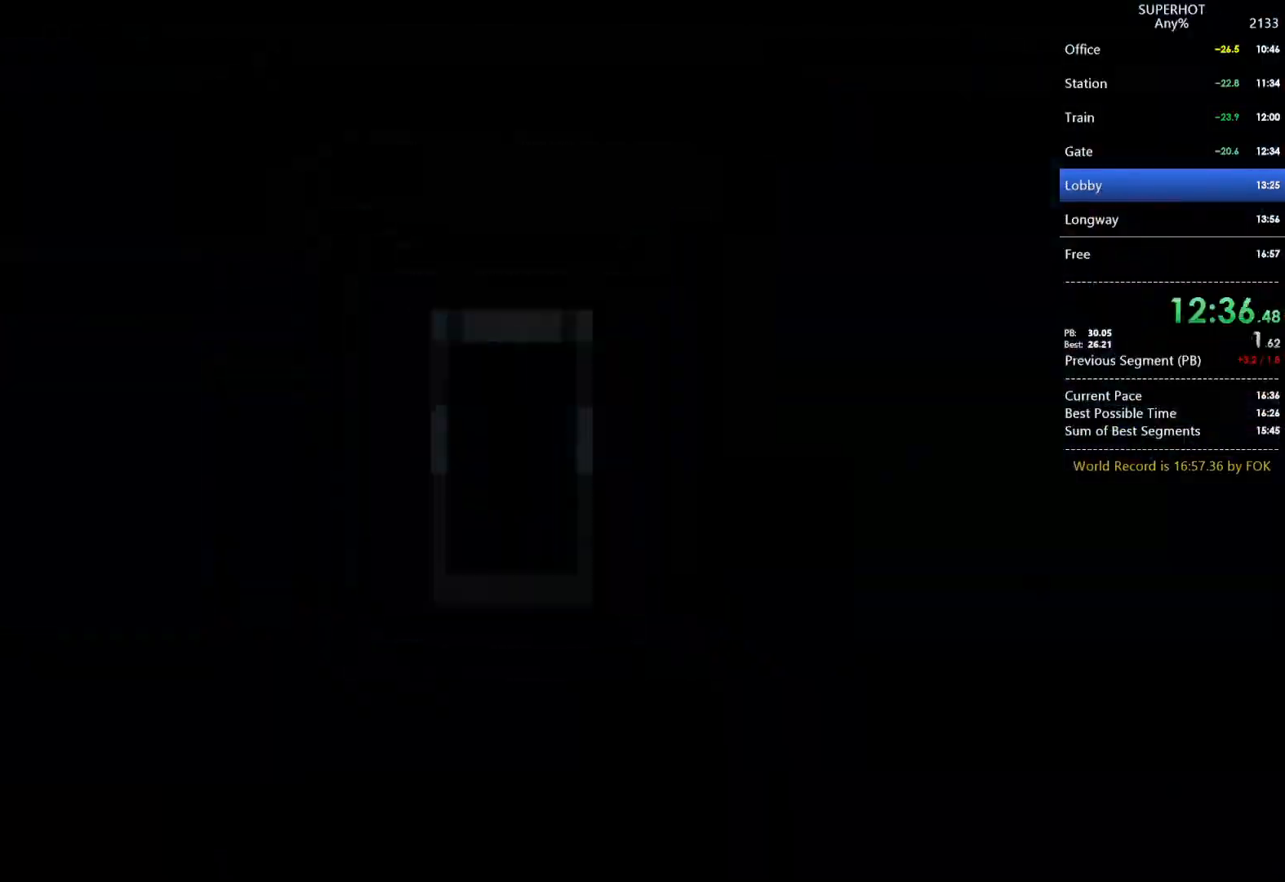
{"keys": [], "mouse": [], "events": []}
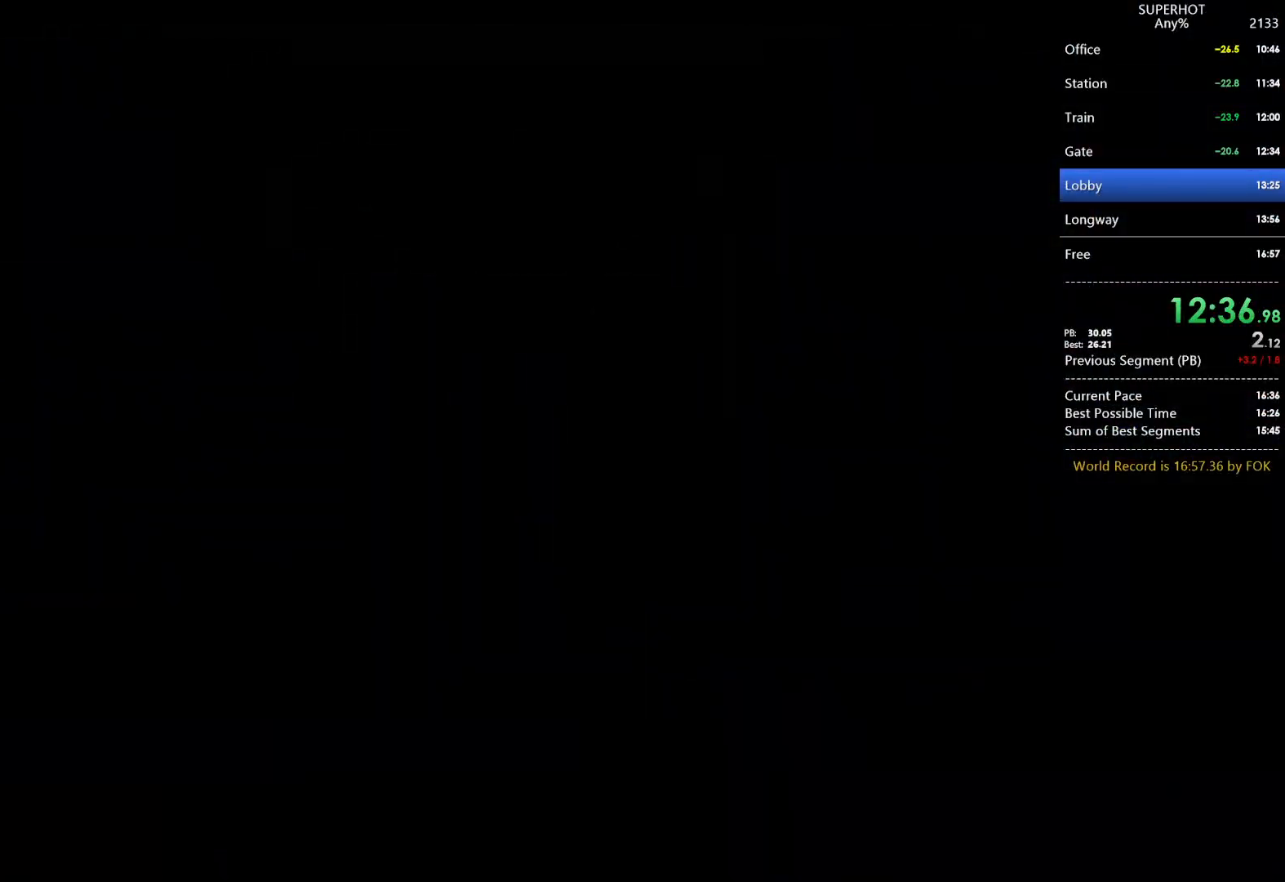
{"keys": [], "mouse": [], "events": []}
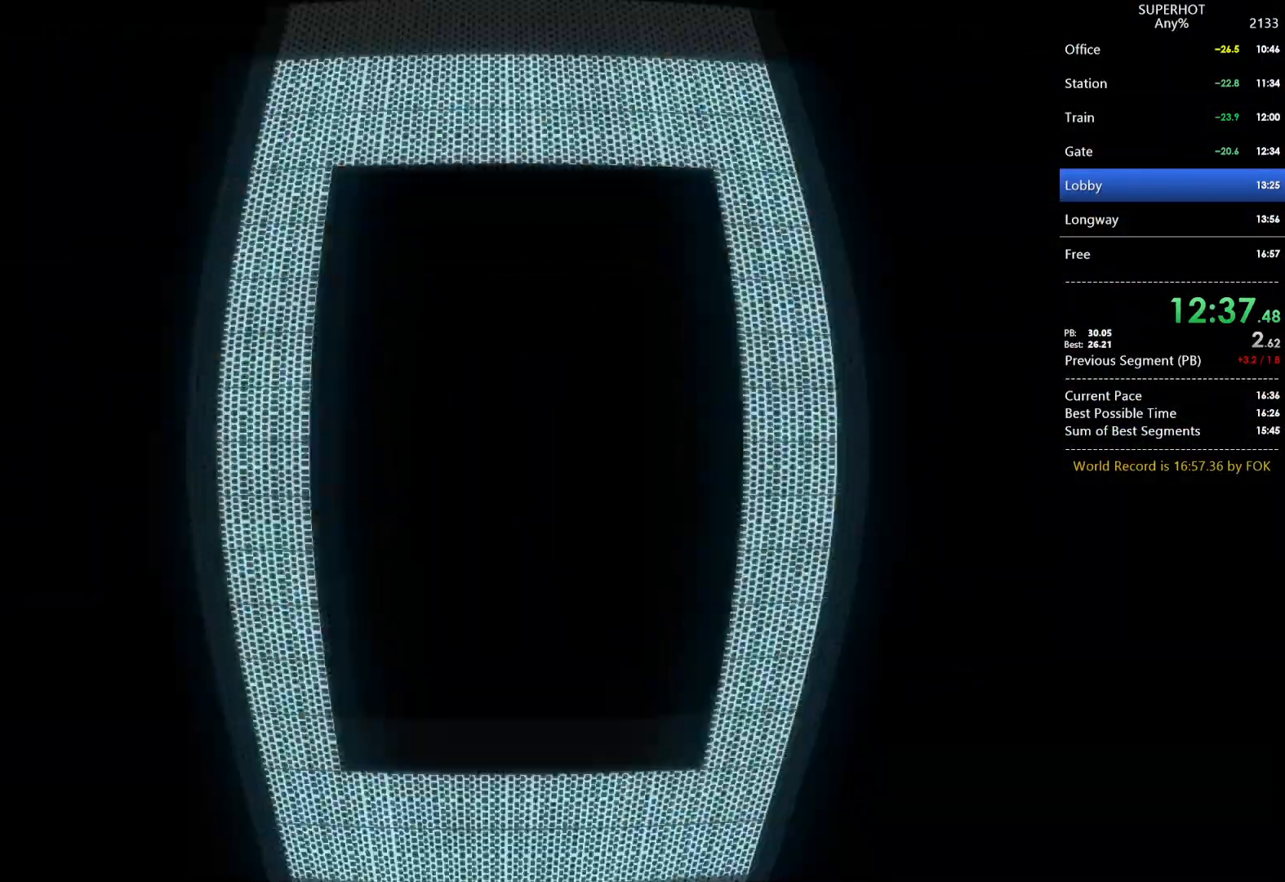
{"keys": [], "mouse": [], "events": []}
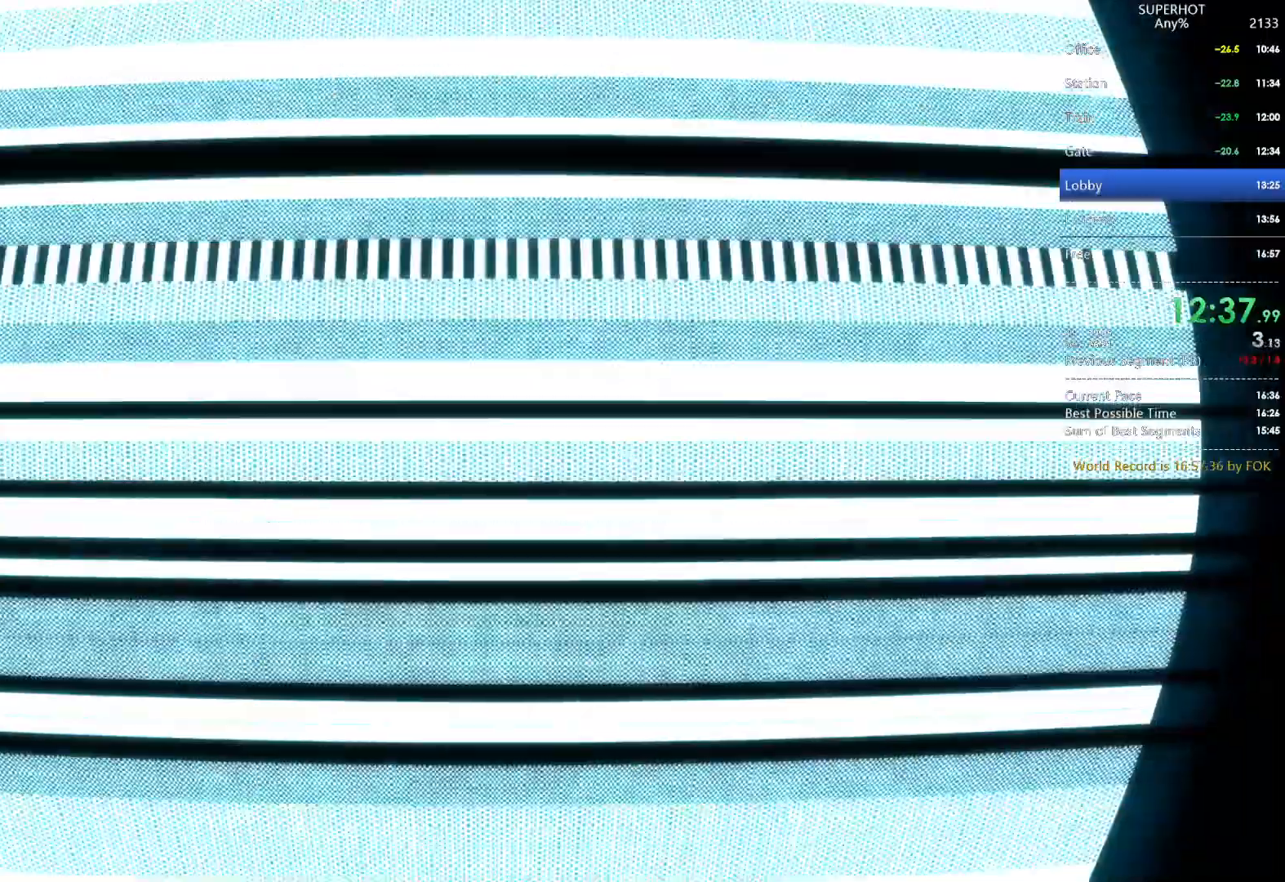
{"keys": [], "mouse": [], "events": []}
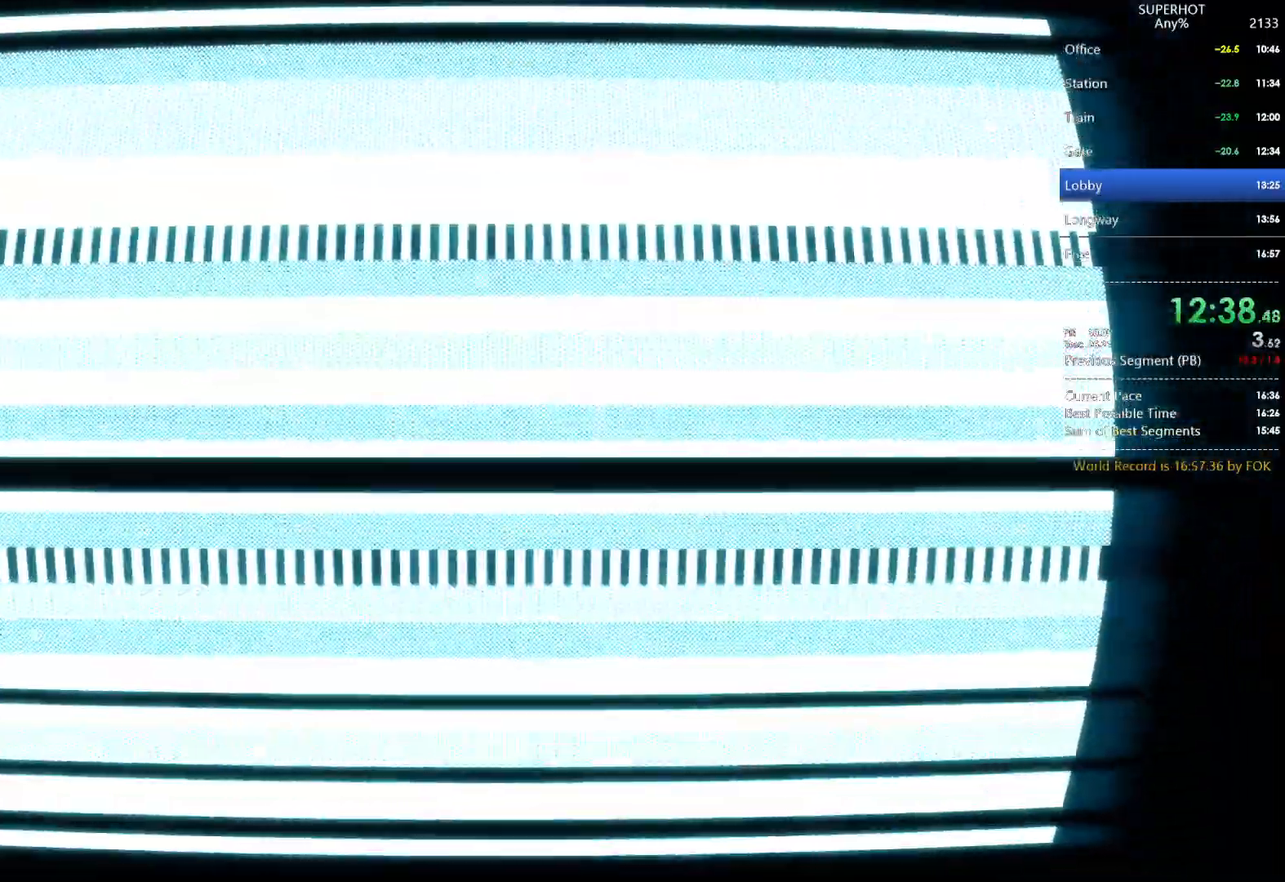
{"keys": [], "mouse": [], "events": []}
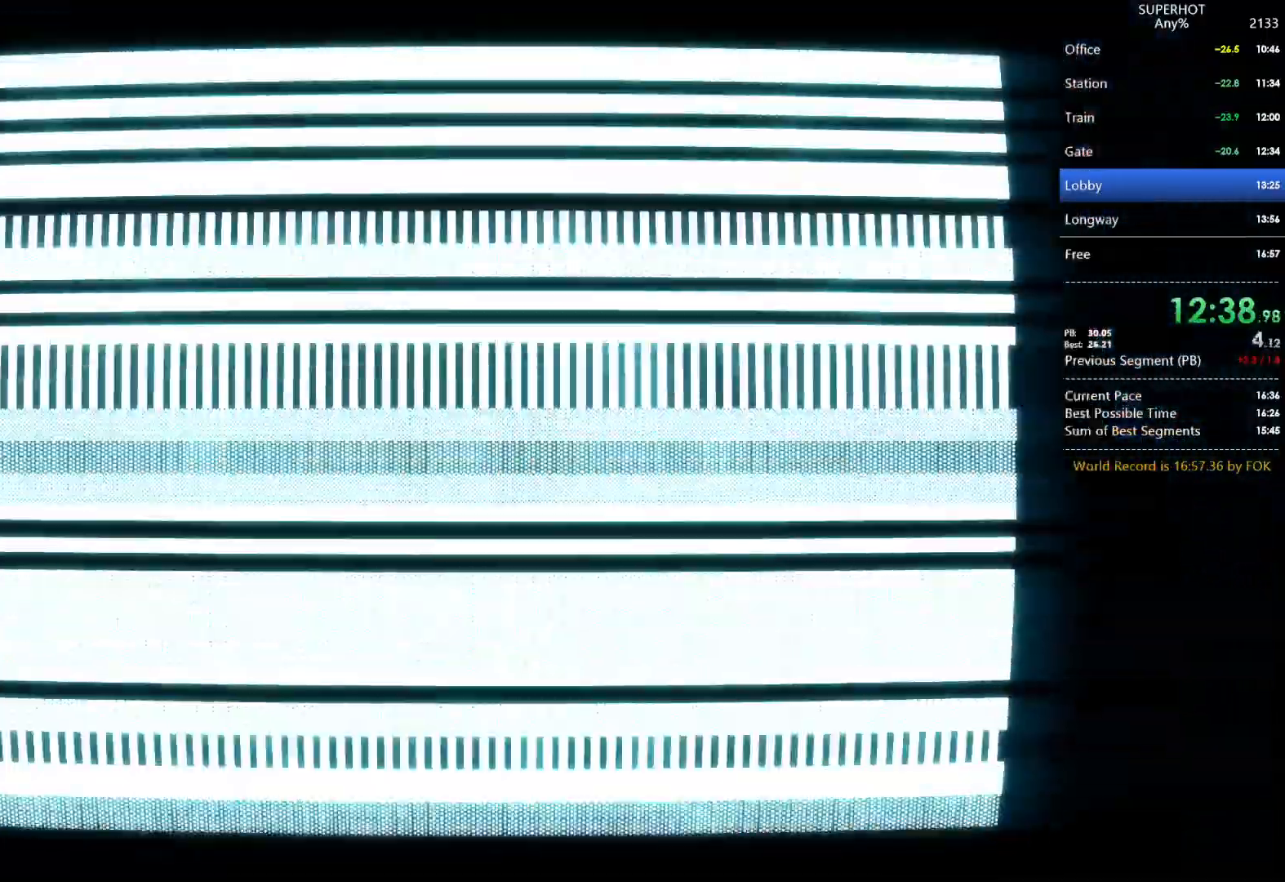
{"keys": [], "mouse": ["left"], "events": [[500, "mouse_left", "down"]]}
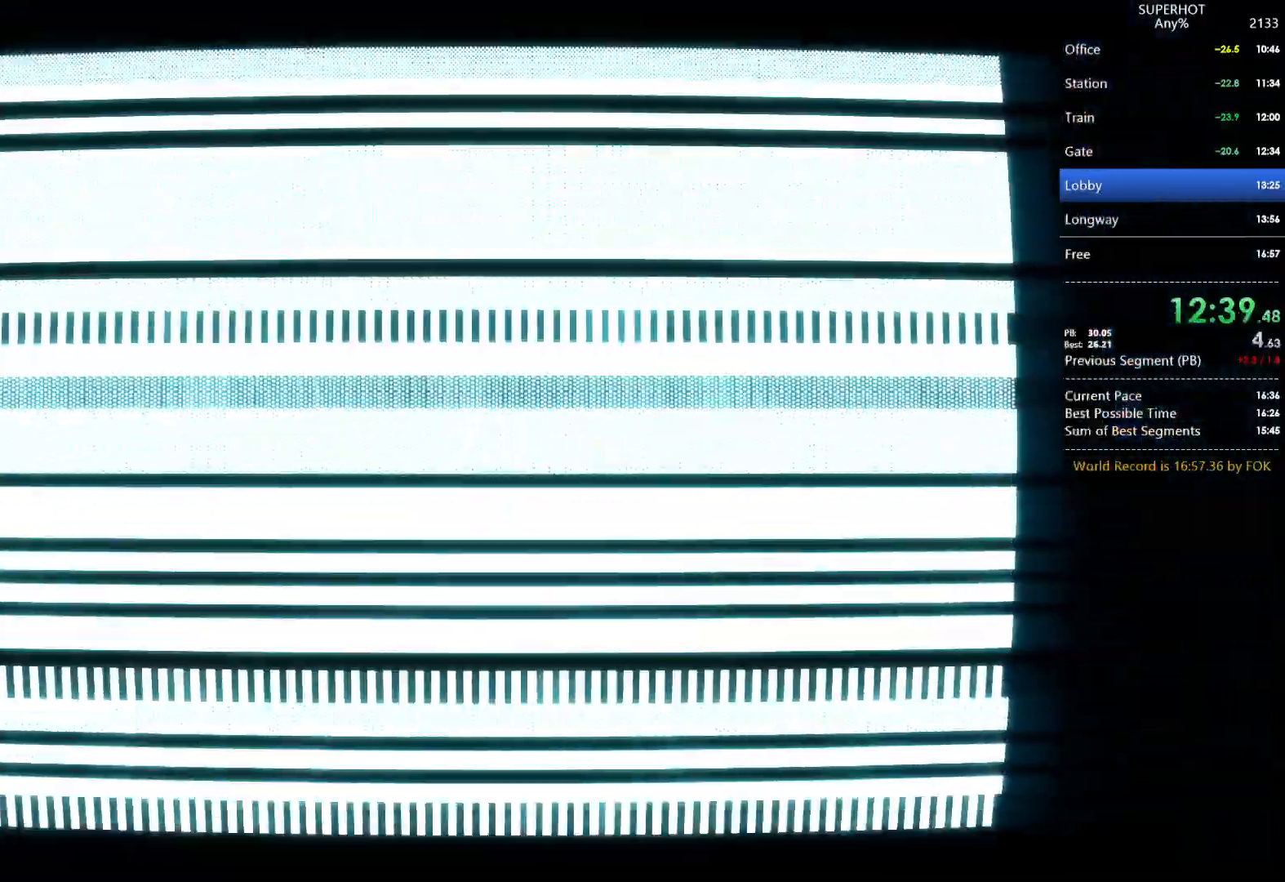
{"keys": [], "mouse": [], "events": [[133, "mouse_left", "up"], [433, "mouse_left", "down"], [500, "mouse_left", "up"]]}
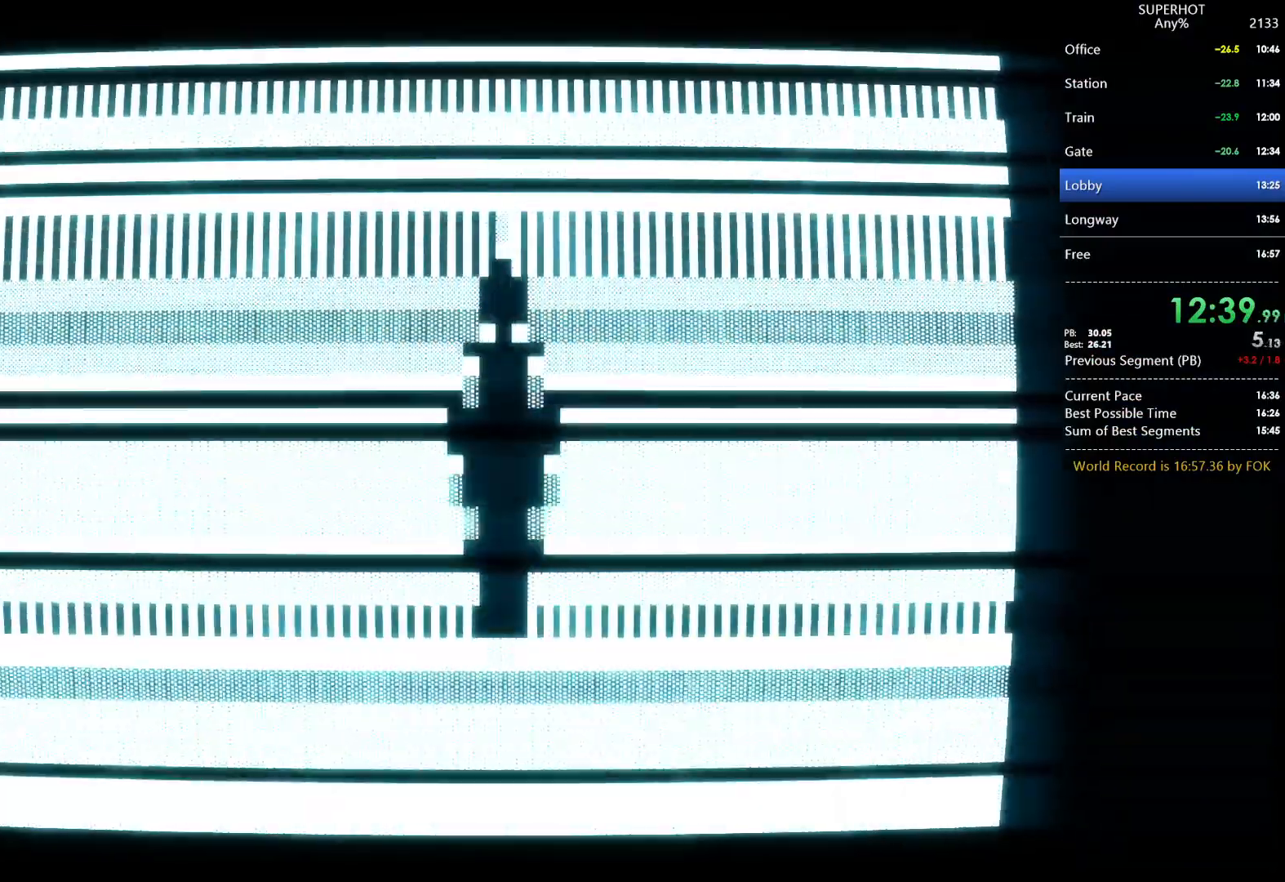
{"keys": [], "mouse": [], "events": [[167, "mouse_left", "down"], [233, "mouse_left", "up"]]}
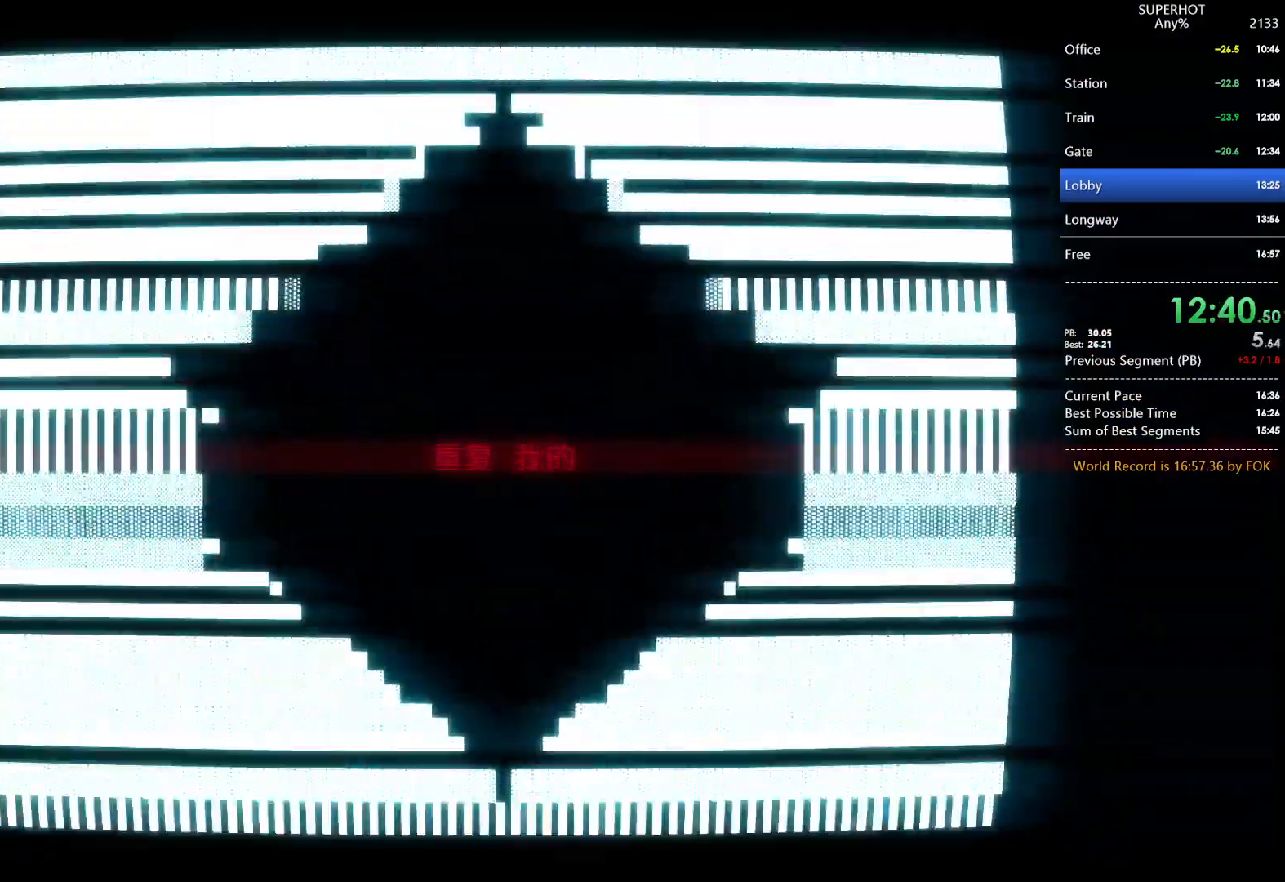
{"keys": [], "mouse": [], "events": []}
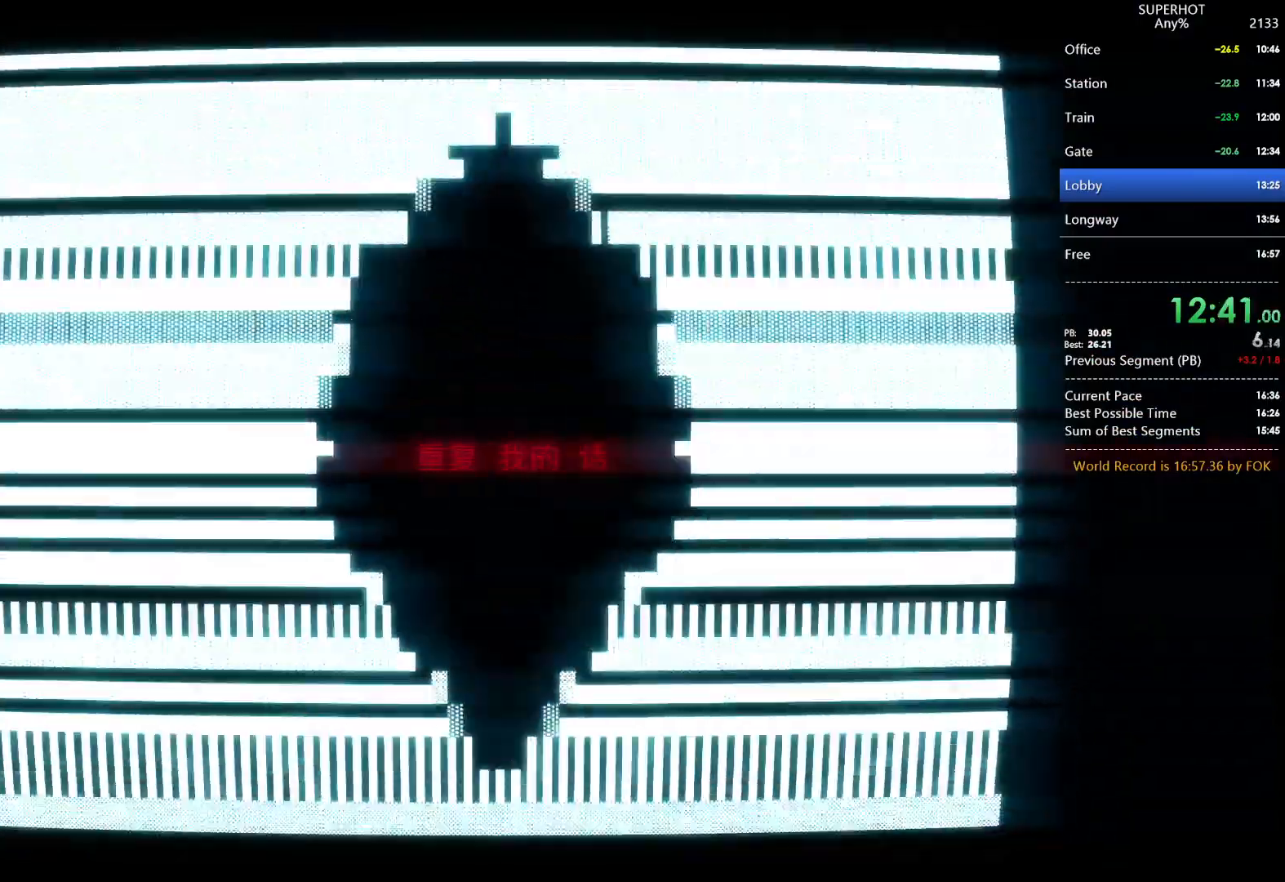
{"keys": [], "mouse": [], "events": []}
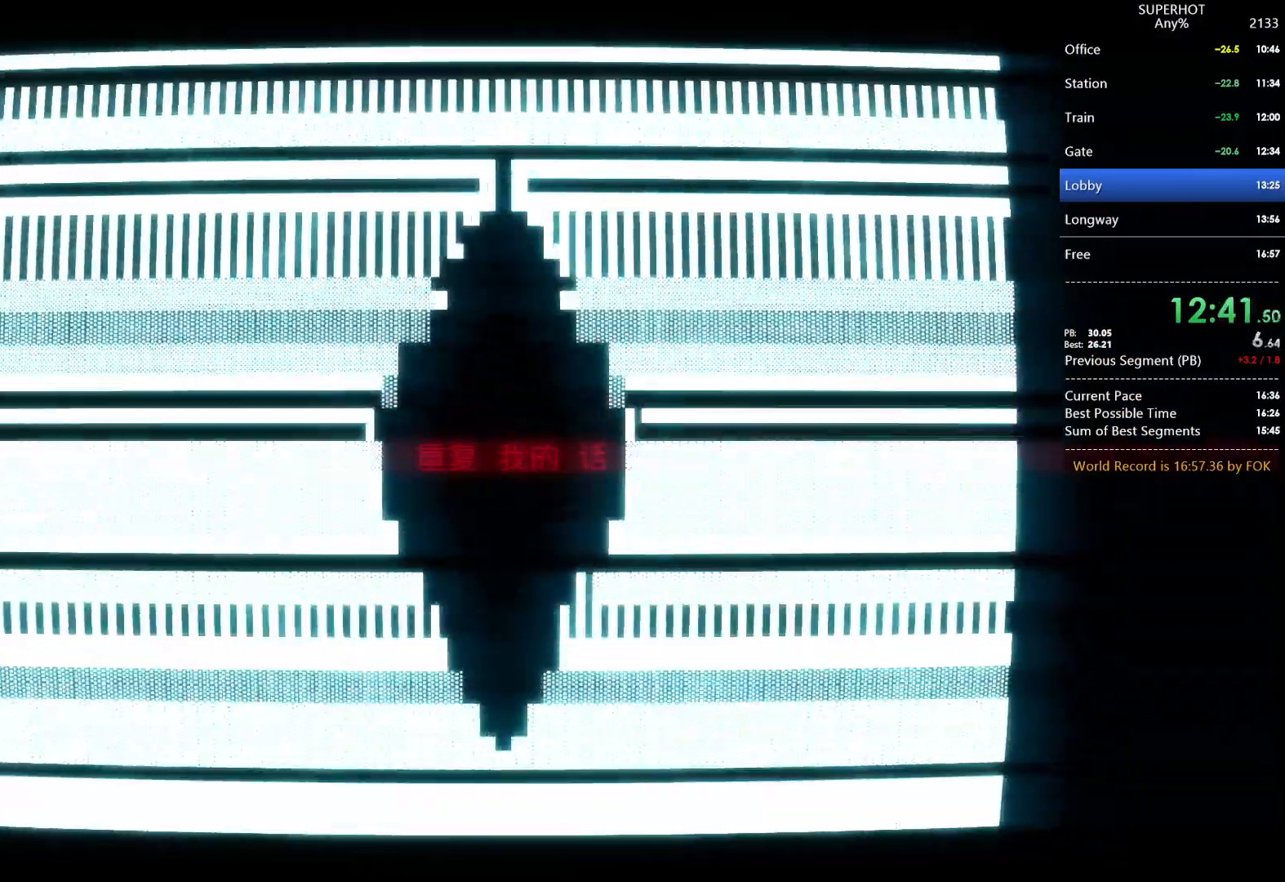
{"keys": [], "mouse": ["left"], "events": [[333, "mouse_left", "down"], [400, "a", "down"], [400, "s", "down"], [433, "d", "down"], [467, "a", "up"], [467, "d", "up"], [467, "s", "up"]]}
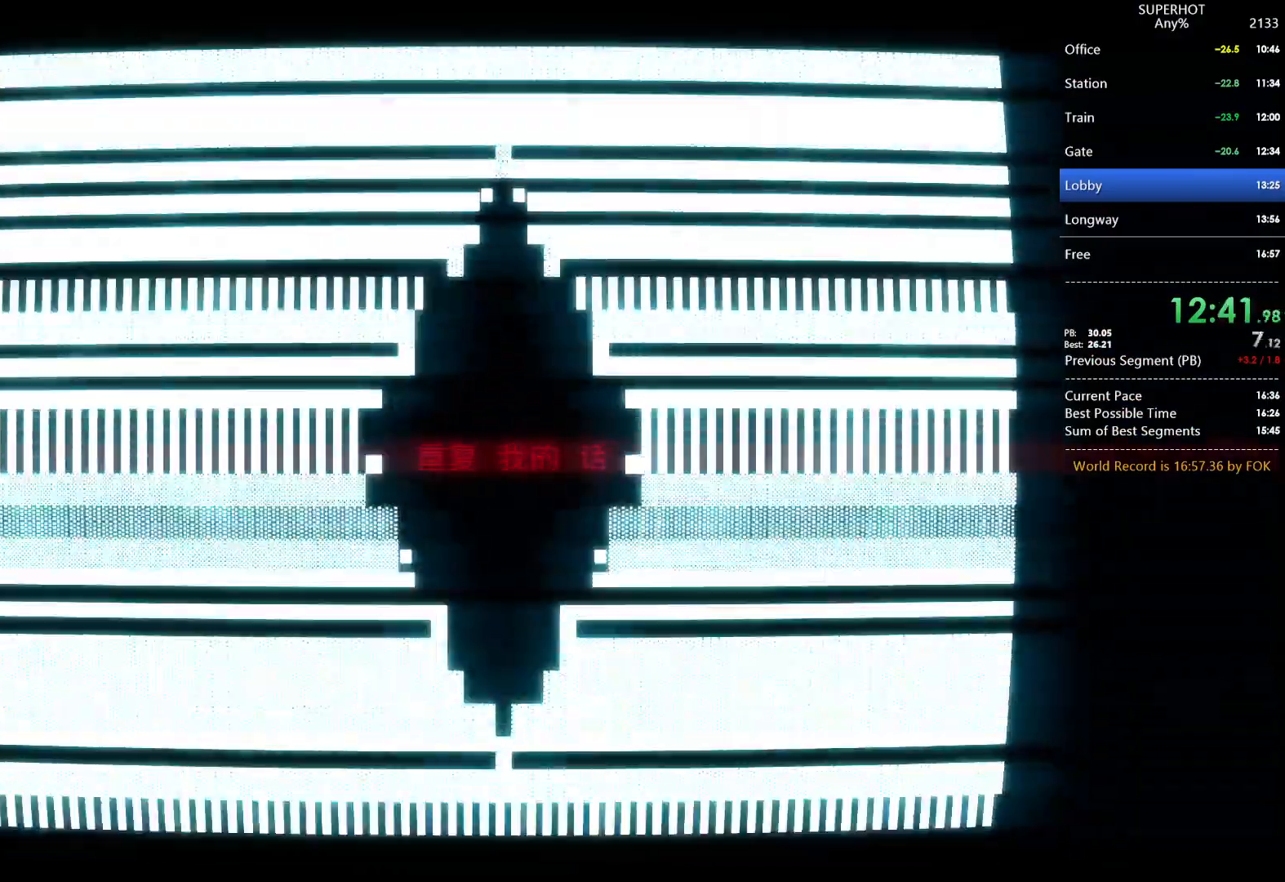
{"keys": ["a", "s"], "mouse": ["left"], "events": [[33, "a", "down"], [33, "d", "down"], [33, "s", "down"], [133, "a", "up"], [133, "mouse_left", "up"], [133, "s", "up"], [167, "a", "down"], [167, "d", "up"], [167, "mouse_left", "down"], [200, "d", "down"], [200, "s", "down"], [267, "a", "up"], [267, "mouse_left", "up"], [267, "s", "up"], [300, "d", "up"], [300, "mouse_left", "down"], [367, "a", "down"], [367, "d", "down"], [367, "s", "down"], [400, "a", "up"], [400, "mouse_left", "up"], [433, "d", "up"], [433, "s", "up"], [500, "a", "down"], [500, "mouse_left", "down"], [500, "s", "down"]]}
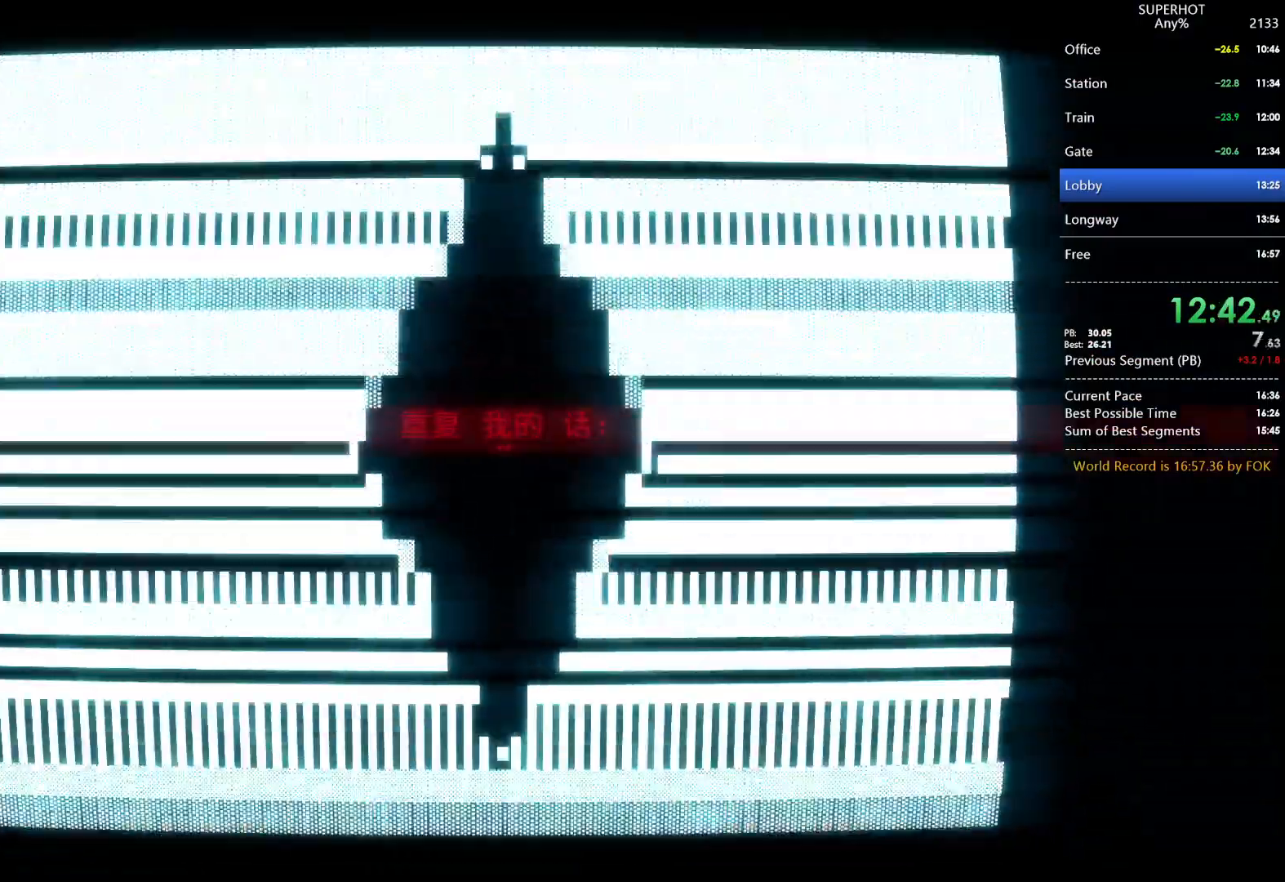
{"keys": ["a", "d", "s"], "mouse": [], "events": [[33, "d", "down"], [33, "mouse_left", "up"], [100, "a", "up"], [100, "s", "up"], [133, "d", "up"], [133, "mouse_left", "down"], [200, "a", "down"], [200, "d", "down"], [200, "s", "down"], [233, "a", "up"], [233, "mouse_left", "up"], [267, "d", "up"], [267, "mouse_left", "down"], [267, "s", "up"], [333, "a", "down"], [333, "s", "down"], [367, "d", "down"], [367, "mouse_left", "up"], [433, "a", "up"], [433, "mouse_left", "down"], [433, "s", "up"], [467, "a", "down"], [467, "d", "up"], [500, "d", "down"], [500, "mouse_left", "up"], [500, "s", "down"]]}
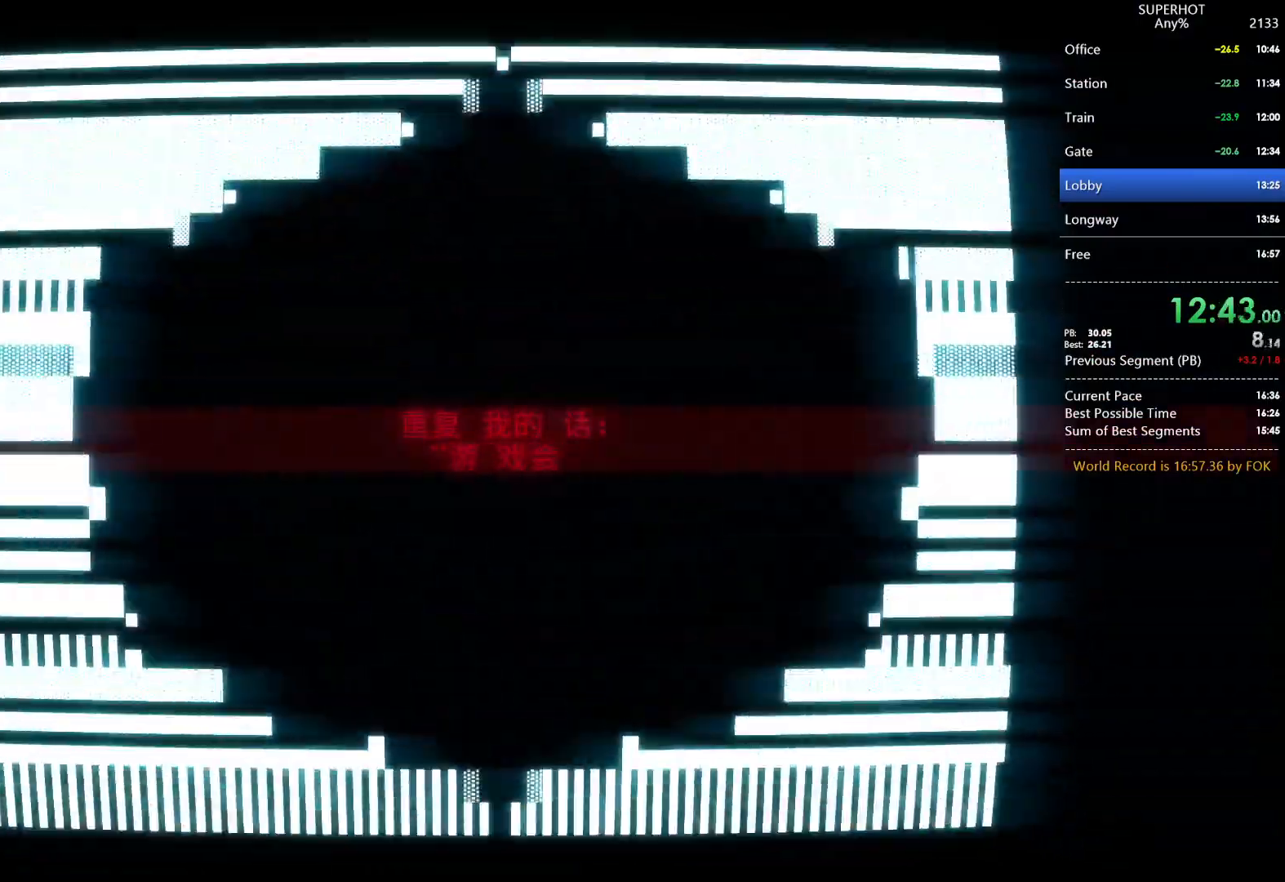
{"keys": ["a", "s"], "mouse": ["left"], "events": [[67, "a", "up"], [100, "d", "up"], [100, "mouse_left", "down"], [100, "s", "up"], [167, "a", "down"], [167, "d", "down"], [167, "s", "down"], [200, "mouse_left", "up"], [233, "a", "up"], [233, "d", "up"], [233, "mouse_left", "down"], [233, "s", "up"], [300, "a", "down"], [333, "d", "down"], [333, "mouse_left", "up"], [333, "s", "down"], [400, "a", "up"], [400, "mouse_left", "down"], [433, "d", "up"], [433, "s", "up"], [467, "a", "down"], [467, "s", "down"]]}
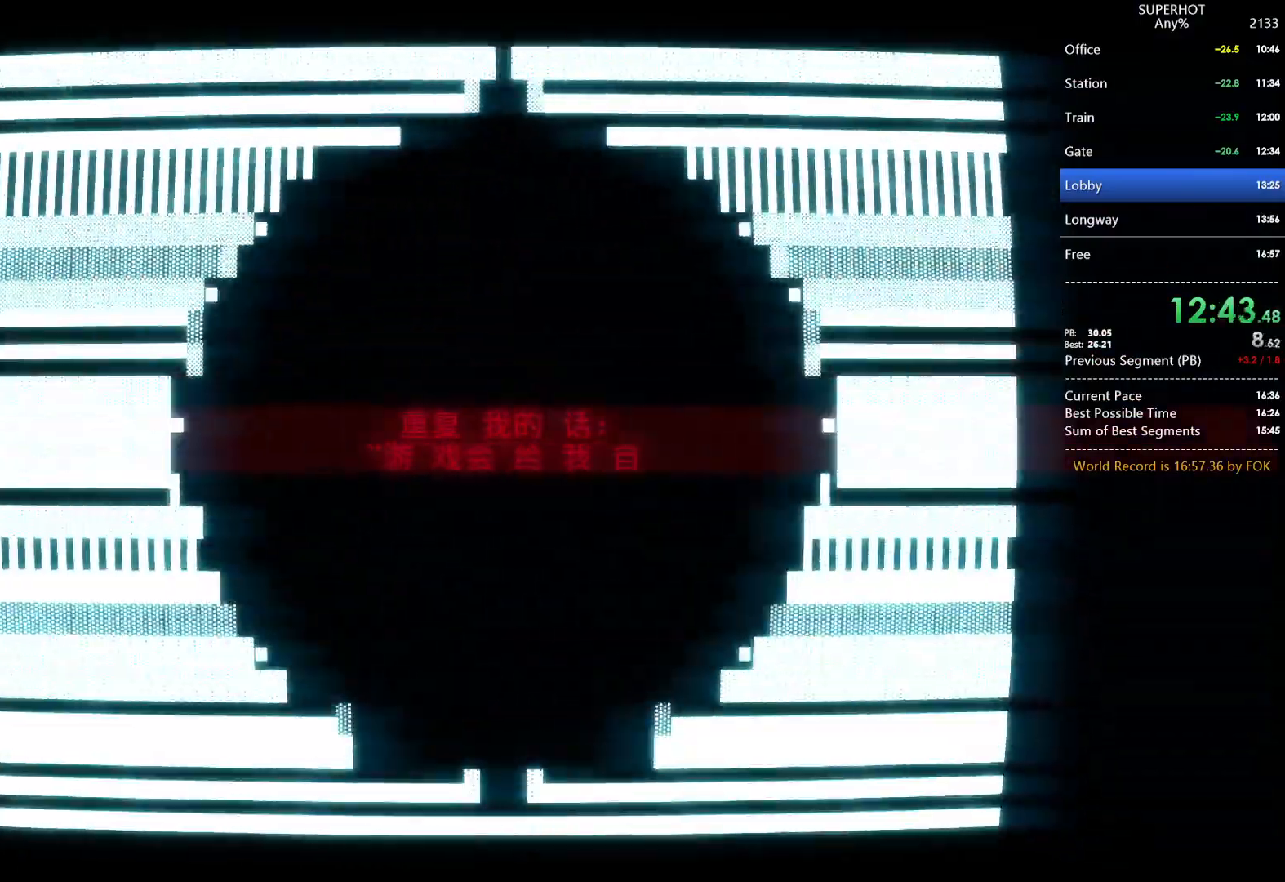
{"keys": [], "mouse": ["left"], "events": [[33, "d", "down"], [33, "mouse_left", "up"], [67, "a", "up"], [67, "mouse_left", "down"], [67, "s", "up"], [133, "d", "up"], [167, "a", "down"], [167, "d", "down"], [167, "mouse_left", "up"], [167, "s", "down"], [200, "mouse_left", "down"], [267, "a", "up"], [267, "d", "up"], [267, "s", "up"], [300, "mouse_left", "up"], [367, "a", "down"], [367, "d", "down"], [367, "mouse_left", "down"], [367, "s", "down"], [433, "a", "up"], [433, "d", "up"], [433, "mouse_left", "up"], [433, "s", "up"], [500, "mouse_left", "down"]]}
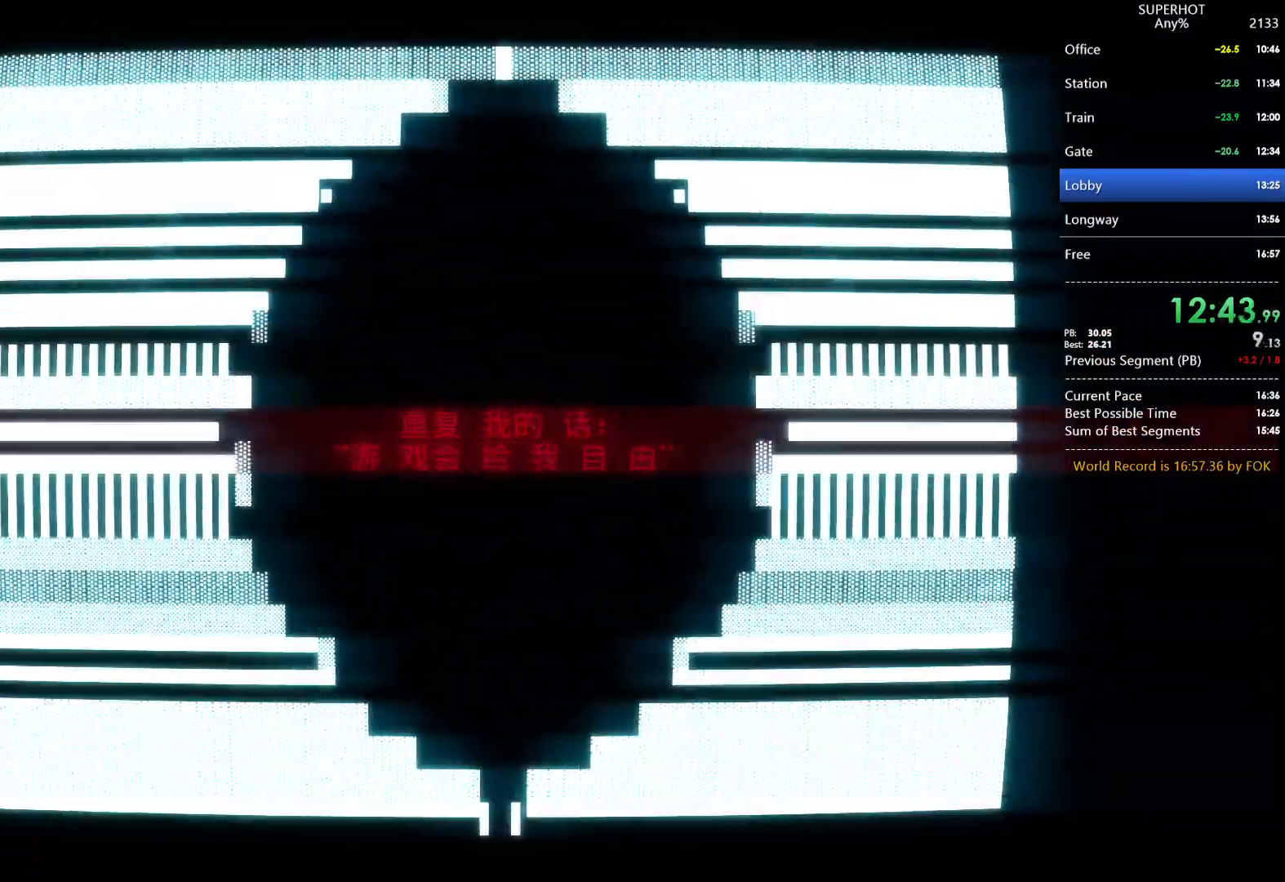
{"keys": [], "mouse": [], "events": [[33, "a", "down"], [33, "d", "down"], [33, "s", "down"], [133, "a", "up"], [133, "d", "up"], [133, "mouse_left", "up"], [133, "s", "up"], [200, "a", "down"], [200, "mouse_left", "down"], [233, "d", "down"], [233, "s", "down"], [333, "a", "up"], [333, "d", "up"], [333, "mouse_left", "up"], [333, "s", "up"], [367, "a", "down"], [367, "mouse_left", "down"], [367, "s", "down"], [433, "d", "down"], [467, "a", "up"], [467, "s", "up"], [500, "d", "up"], [500, "mouse_left", "up"]]}
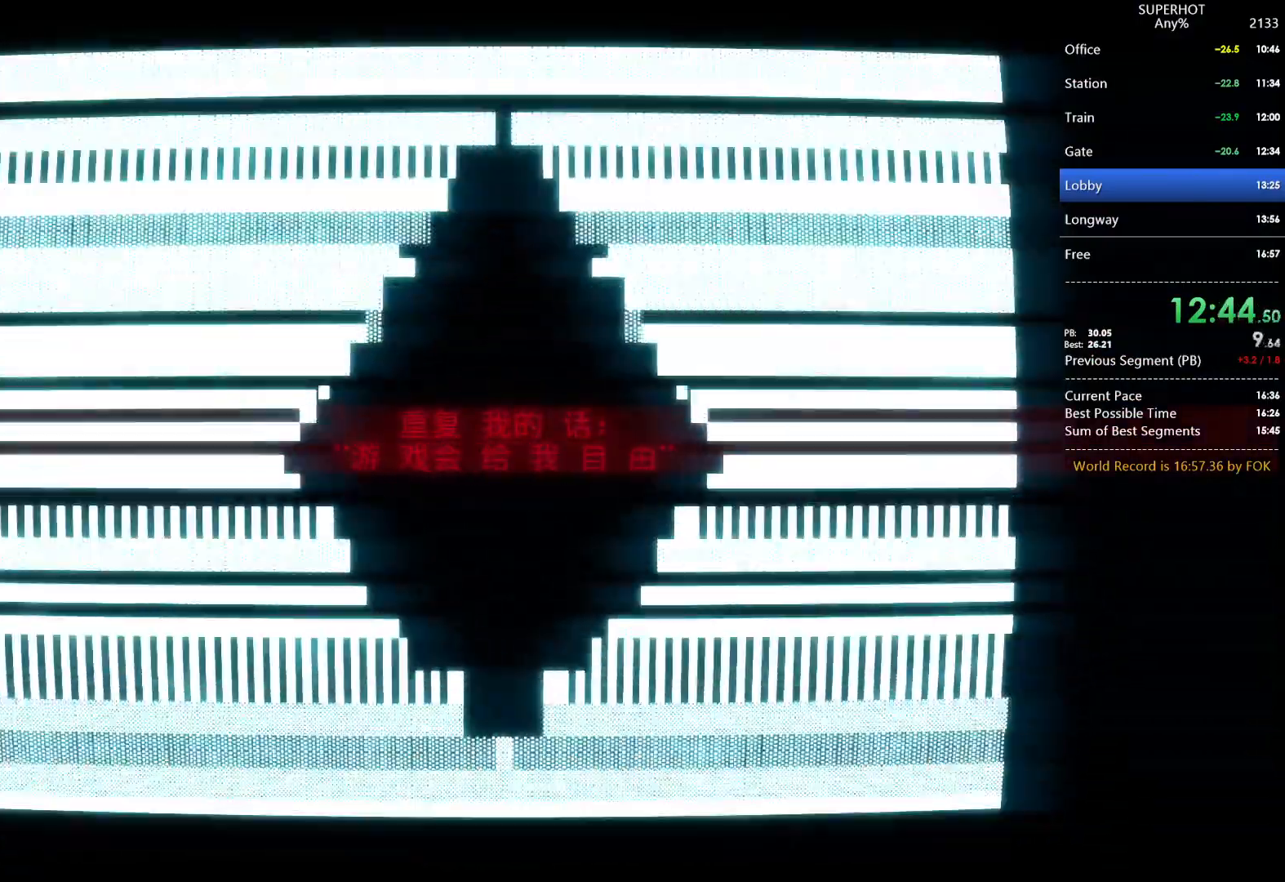
{"keys": ["a", "d", "s"], "mouse": ["left"], "events": [[67, "a", "down"], [67, "mouse_left", "down"], [67, "s", "down"], [100, "d", "down"], [167, "a", "up"], [167, "mouse_left", "up"], [167, "s", "up"], [200, "d", "up"], [200, "mouse_left", "down"], [233, "a", "down"], [233, "d", "down"], [233, "s", "down"], [333, "a", "up"], [333, "mouse_left", "up"], [333, "s", "up"], [400, "d", "up"], [400, "mouse_left", "down"], [433, "a", "down"], [433, "d", "down"], [433, "s", "down"]]}
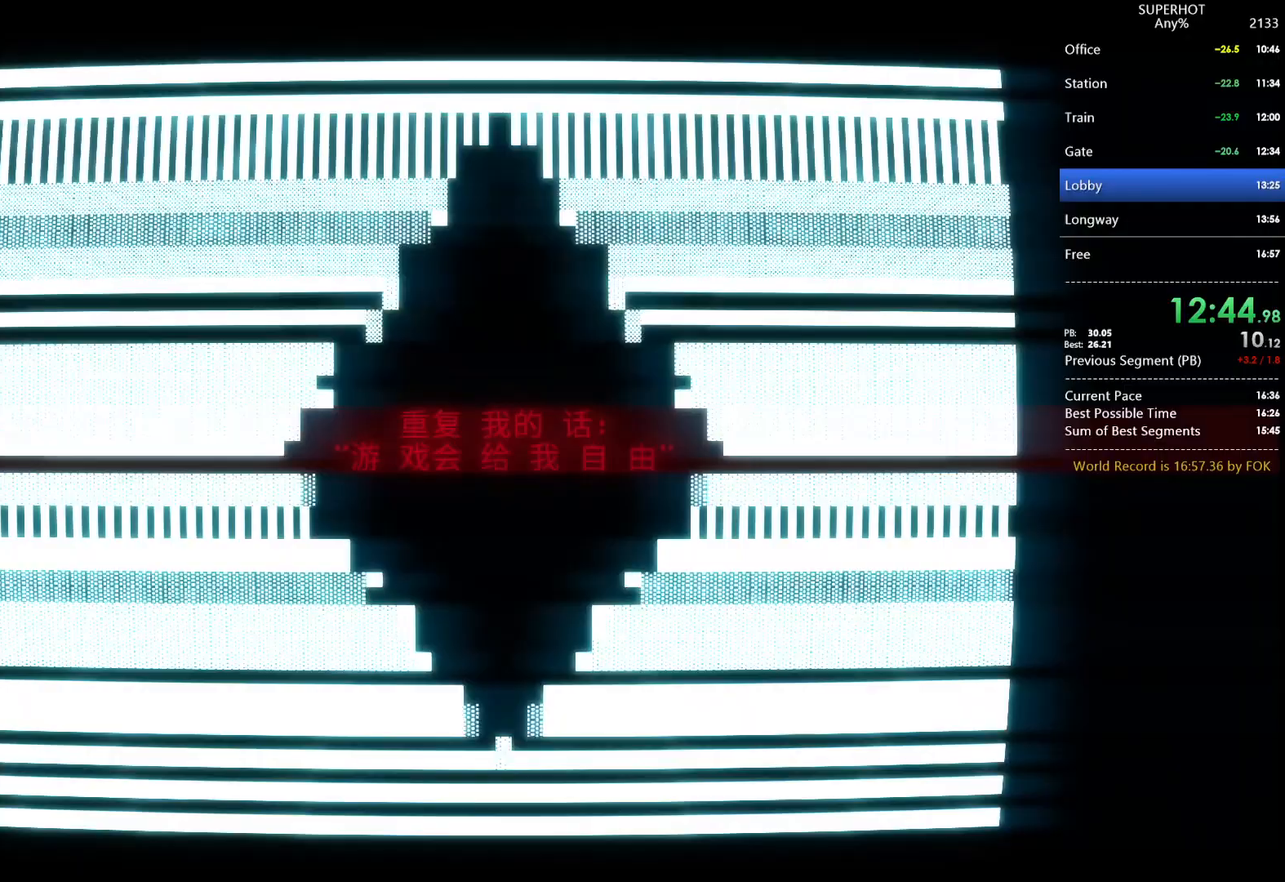
{"keys": ["d", "s"], "mouse": [], "events": [[33, "a", "up"], [33, "d", "up"], [33, "mouse_left", "up"], [33, "s", "up"], [67, "a", "down"], [67, "mouse_left", "down"], [67, "s", "down"], [133, "d", "down"], [167, "a", "up"], [167, "mouse_left", "up"], [167, "s", "up"], [200, "d", "up"], [200, "mouse_left", "down"], [267, "a", "down"], [267, "s", "down"], [300, "d", "down"], [367, "a", "up"], [367, "mouse_left", "up"], [367, "s", "up"], [400, "a", "down"], [400, "d", "up"], [400, "mouse_left", "down"], [433, "d", "down"], [433, "s", "down"], [500, "a", "up"], [500, "mouse_left", "up"]]}
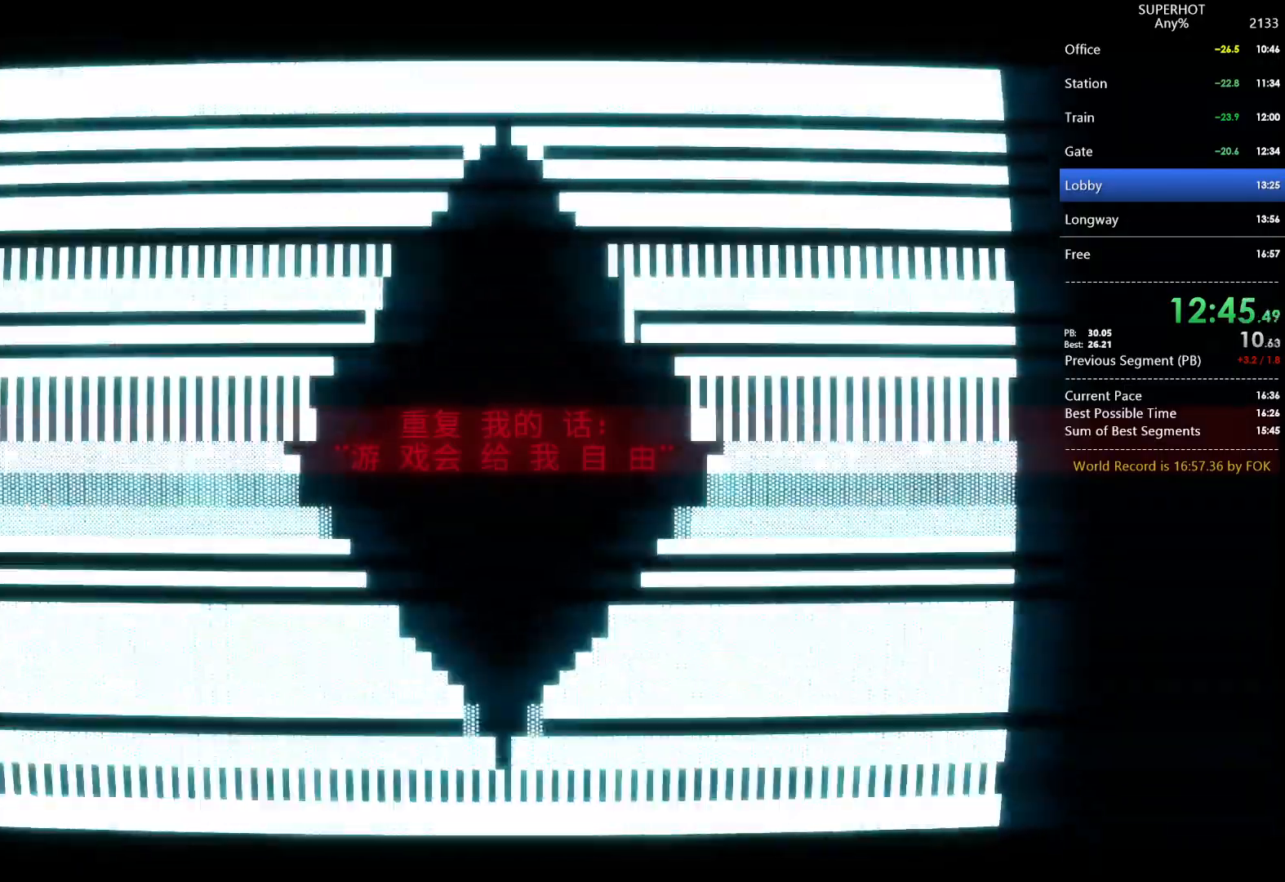
{"keys": ["d", "s"], "mouse": ["left"], "events": [[33, "d", "up"], [33, "mouse_left", "down"], [33, "s", "up"], [100, "a", "down"], [100, "s", "down"], [133, "d", "down"], [133, "mouse_left", "up"], [200, "a", "up"], [233, "d", "up"], [233, "mouse_left", "down"], [233, "s", "up"], [267, "a", "down"], [267, "s", "down"], [333, "d", "down"], [333, "mouse_left", "up"], [367, "a", "up"], [367, "mouse_left", "down"], [367, "s", "up"], [433, "a", "down"], [433, "d", "up"], [467, "d", "down"], [467, "mouse_left", "up"], [467, "s", "down"], [500, "a", "up"], [500, "mouse_left", "down"]]}
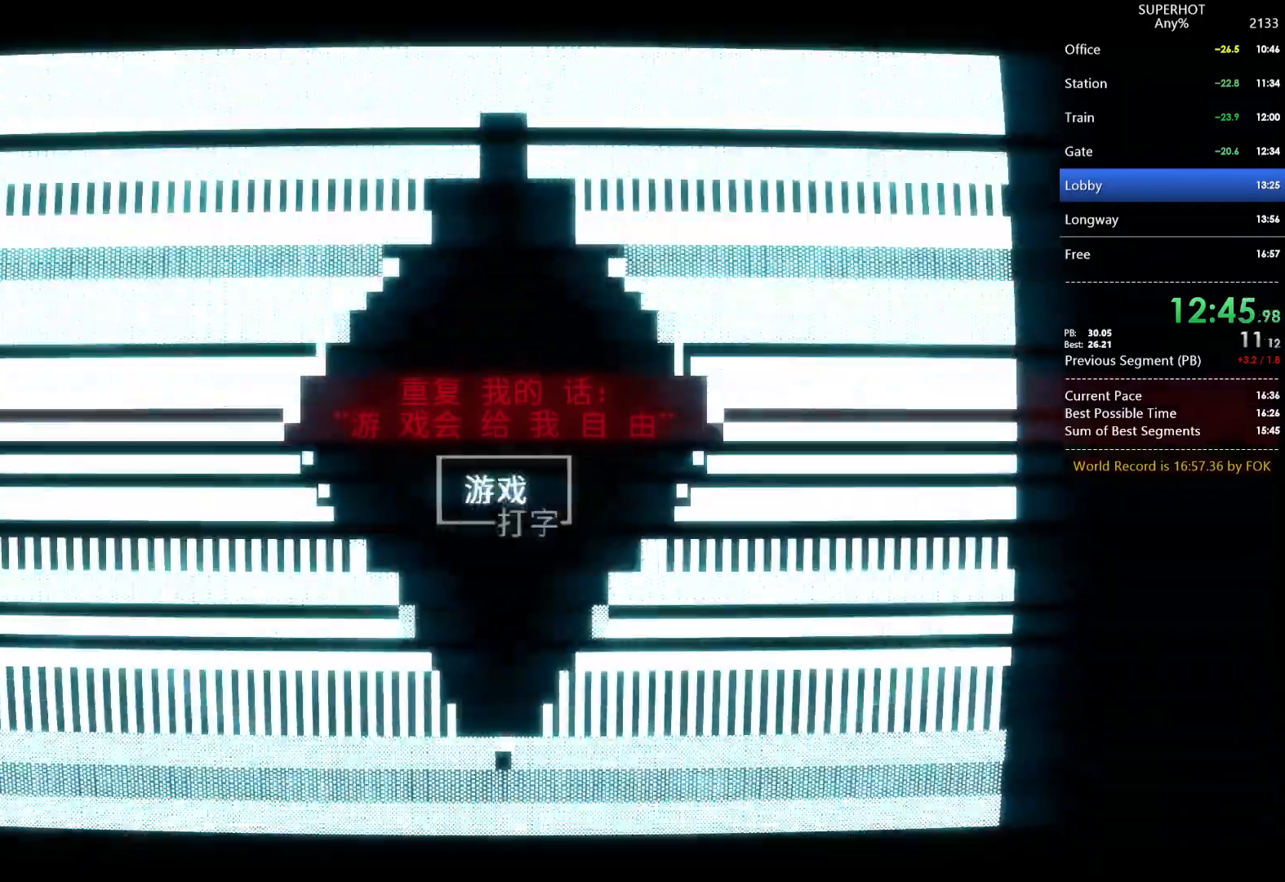
{"keys": [], "mouse": [], "events": [[67, "a", "down"], [67, "d", "up"], [67, "s", "up"], [167, "d", "down"], [167, "mouse_left", "up"], [167, "s", "down"], [200, "a", "up"], [200, "mouse_left", "down"], [233, "a", "down"], [233, "d", "up"], [233, "s", "up"], [300, "d", "down"], [300, "mouse_left", "up"], [300, "s", "down"], [333, "mouse_left", "down"], [400, "a", "up"], [433, "d", "up"], [433, "s", "up"], [467, "mouse_left", "up"]]}
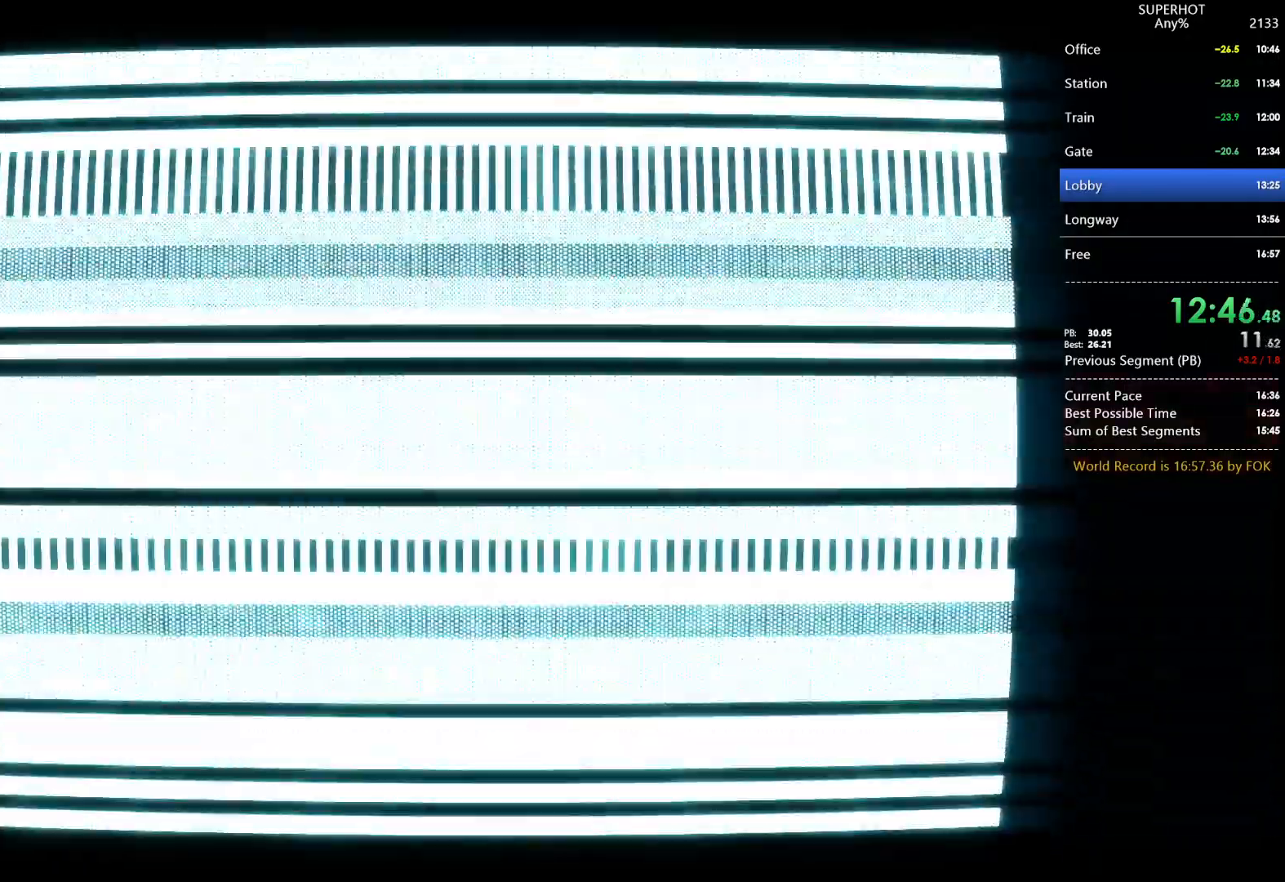
{"keys": [], "mouse": [], "events": []}
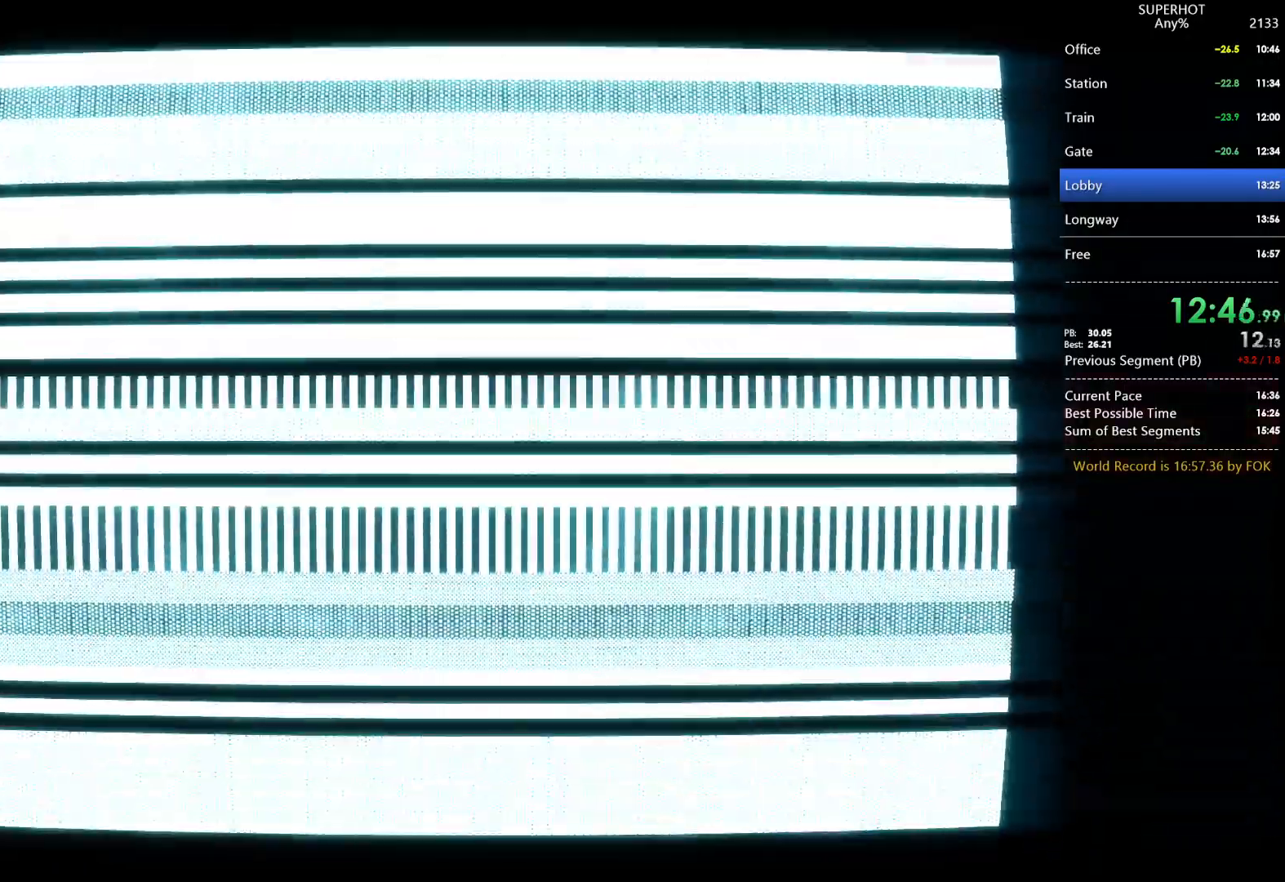
{"keys": [], "mouse": [], "events": []}
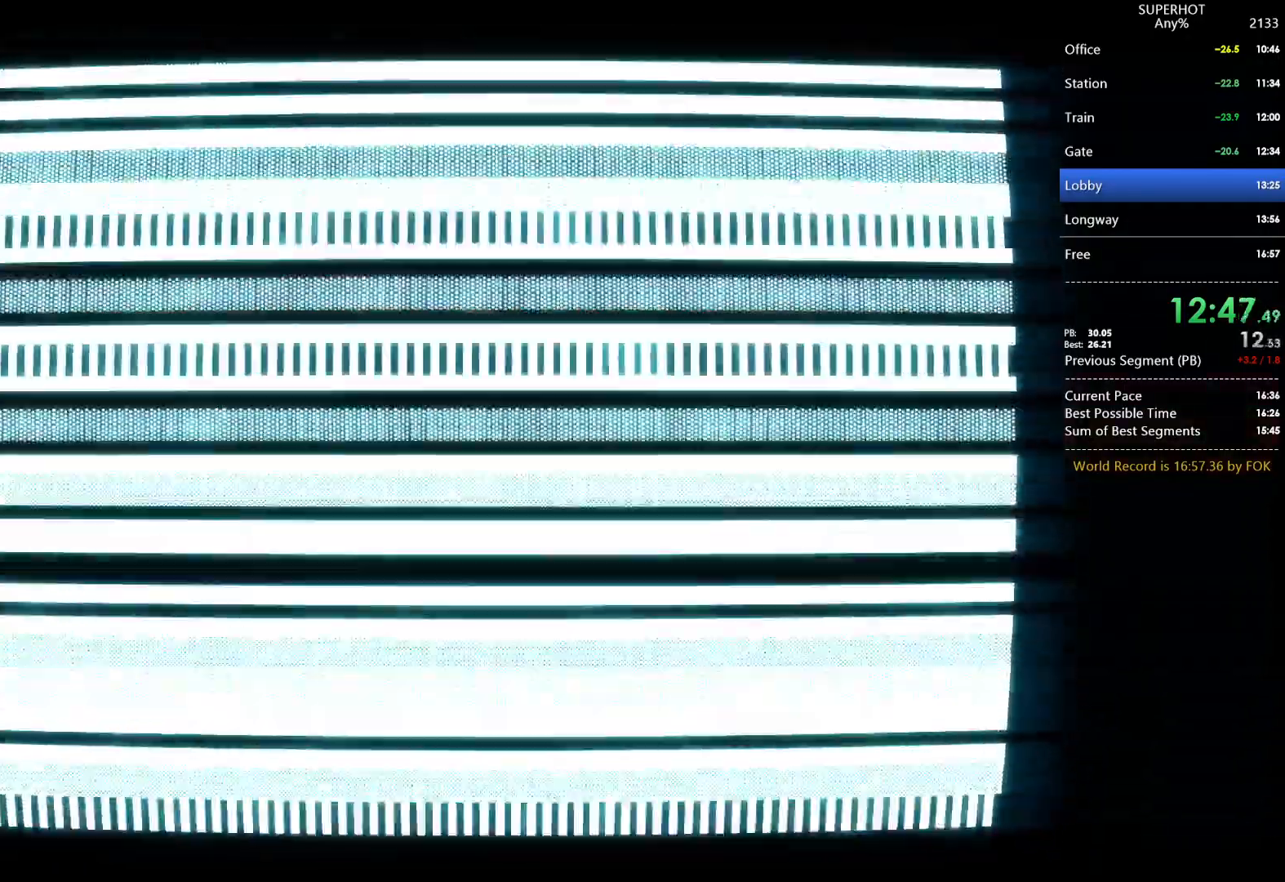
{"keys": [], "mouse": [], "events": []}